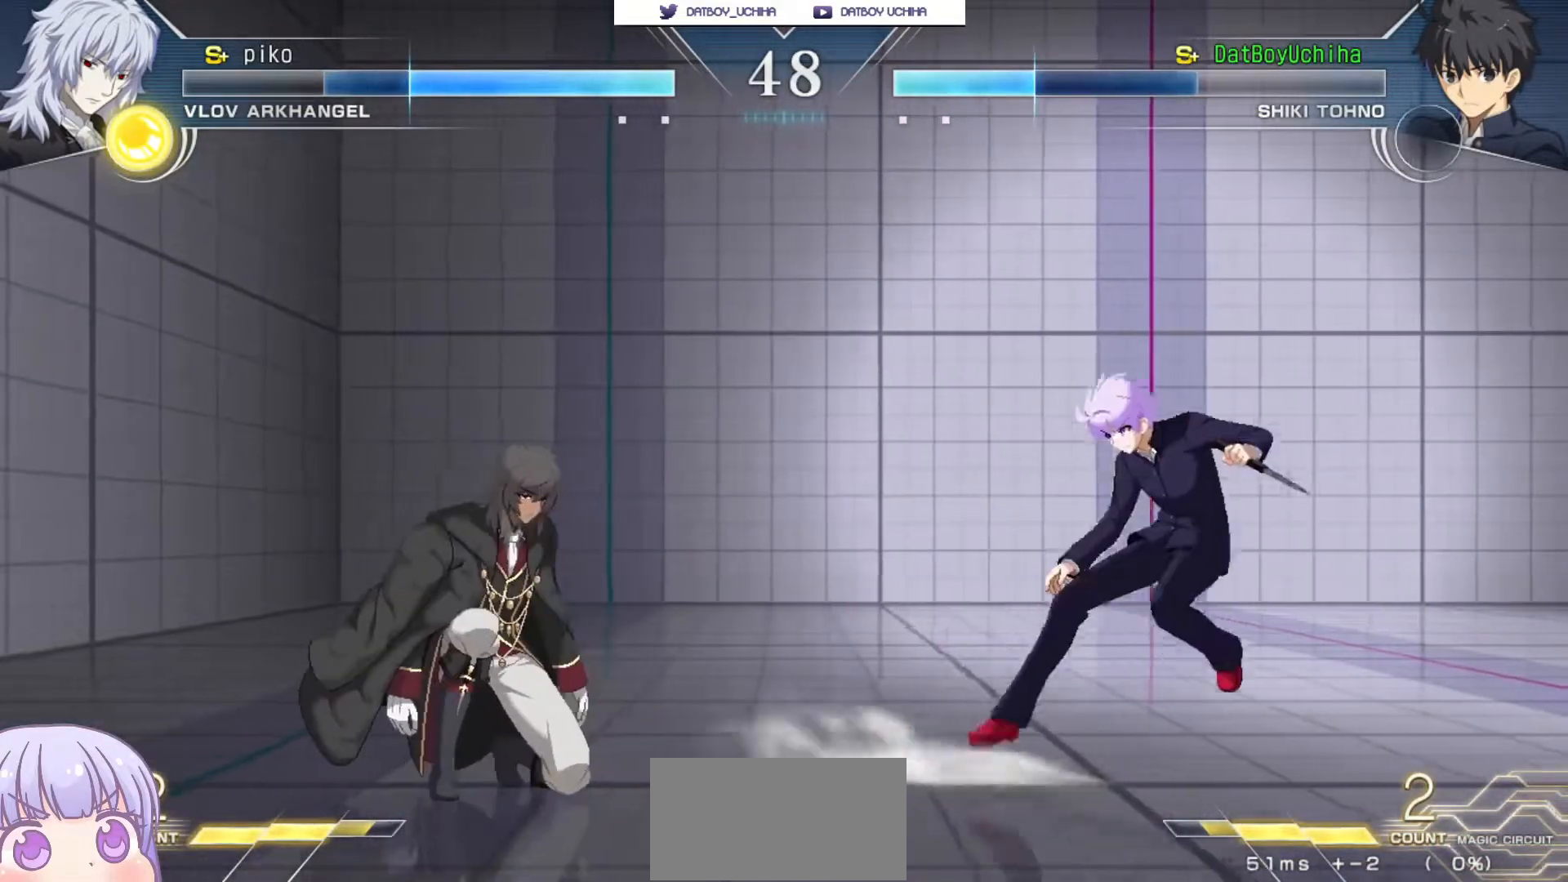
Gameplay with a controller (arcade stick); each line is a JSON object with the inputs held at the frame after it. "events" lists button and stick changes between this image and that frame as [ms after this image, input, new state], when the widget could be followed in between. Not read: L3 R3.
{"buttons": [], "left_stick": "center", "events": [[33, "left_stick", "center"], [233, "left_stick", "down"], [317, "left_stick", "up"], [433, "left_stick", "center"]]}
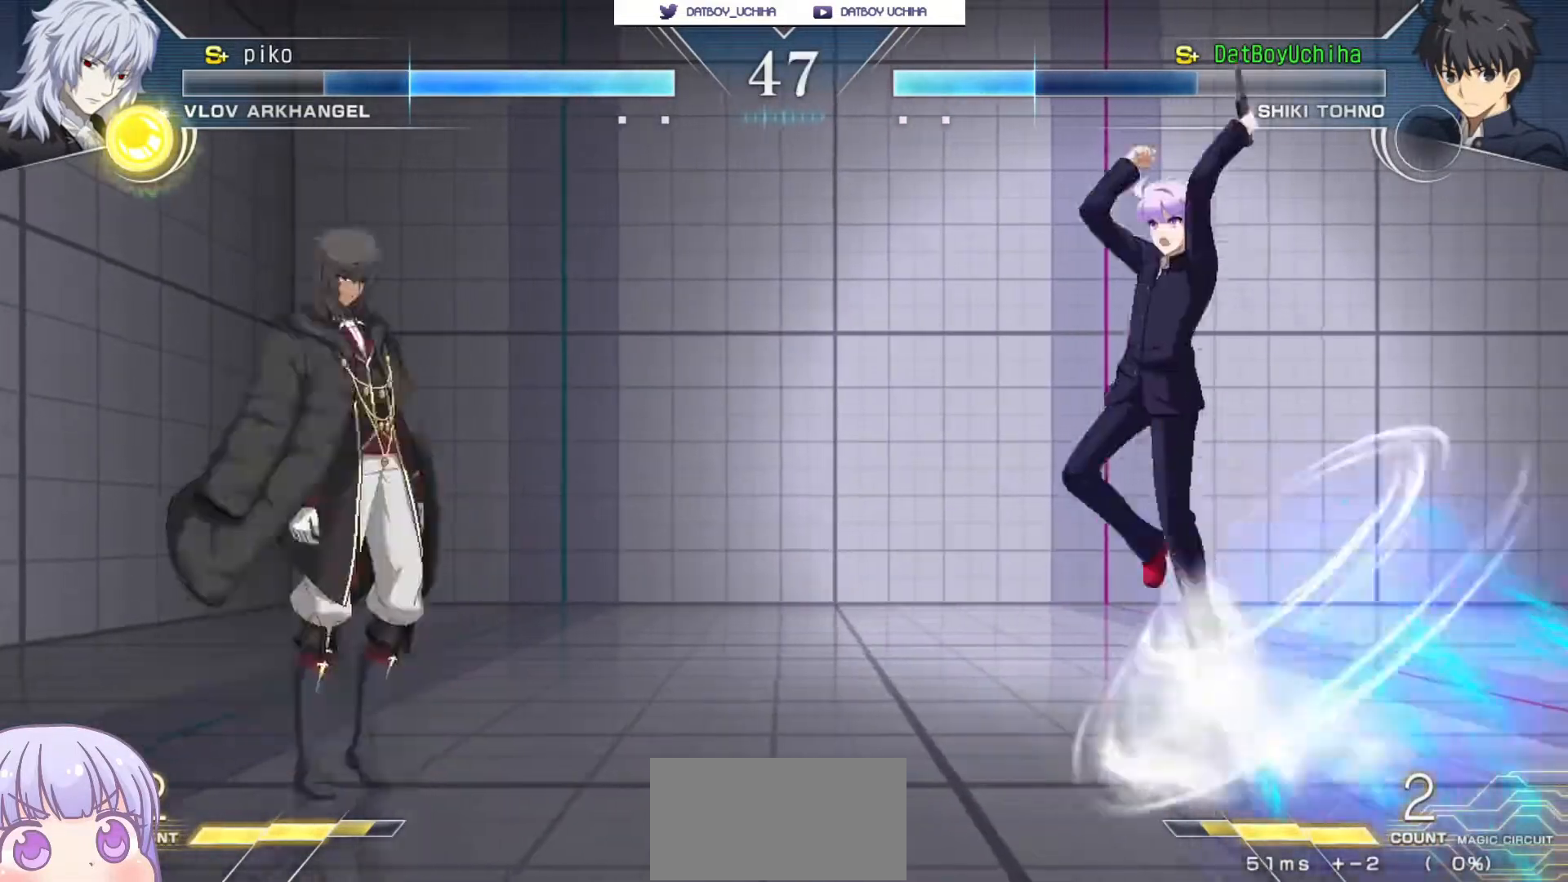
{"buttons": [], "left_stick": "down-right", "events": [[17, "left_stick", "up"], [117, "left_stick", "right"], [300, "left_stick", "down-right"]]}
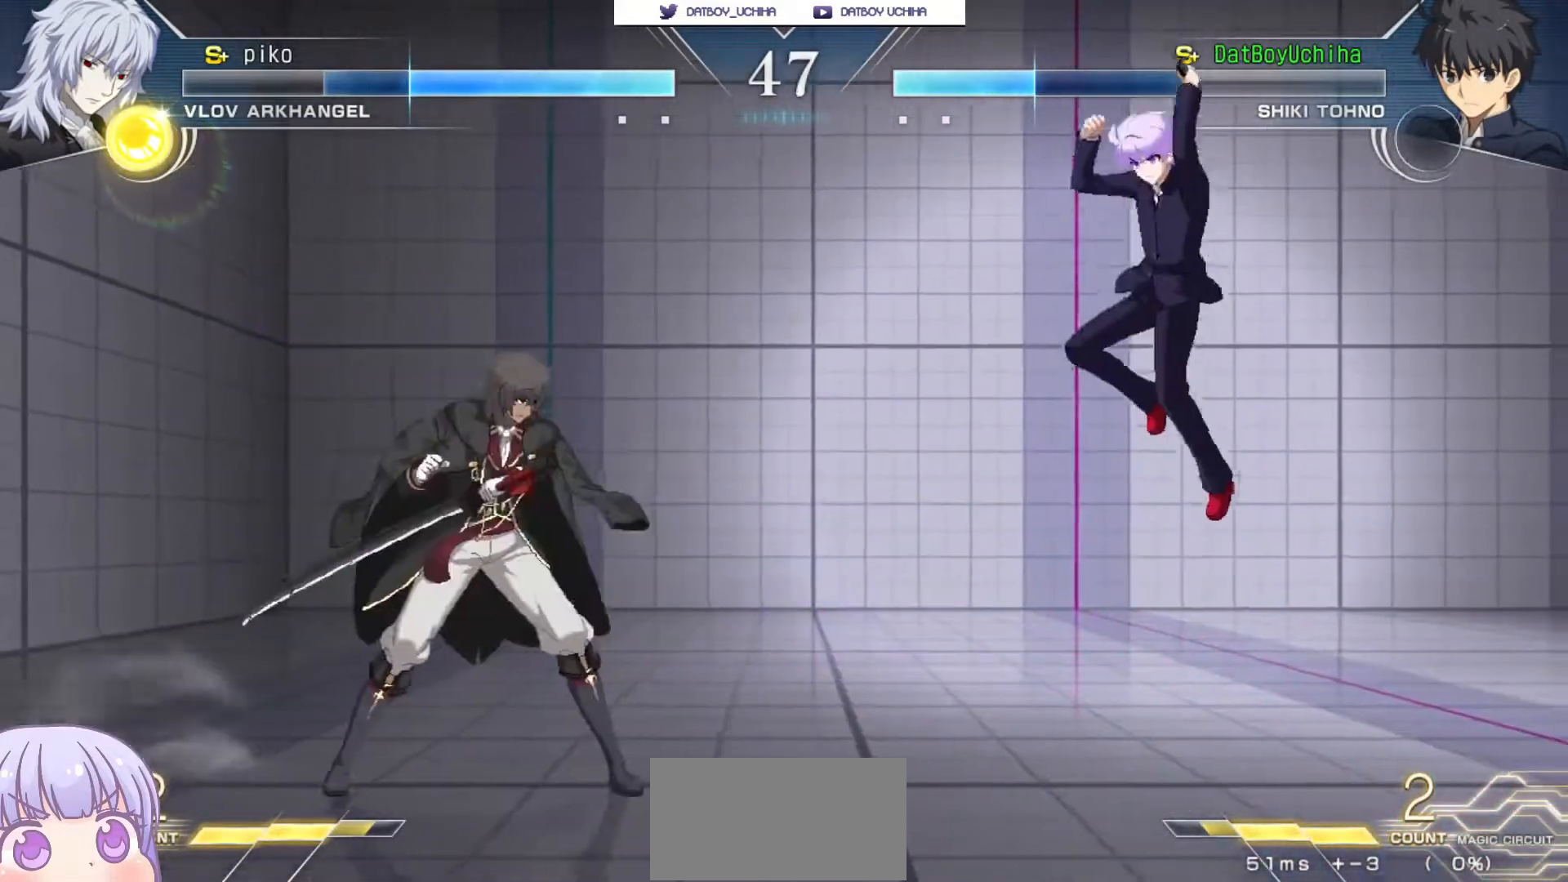
{"buttons": [], "left_stick": "down-right", "events": [[67, "left_stick", "right"], [383, "left_stick", "down-right"]]}
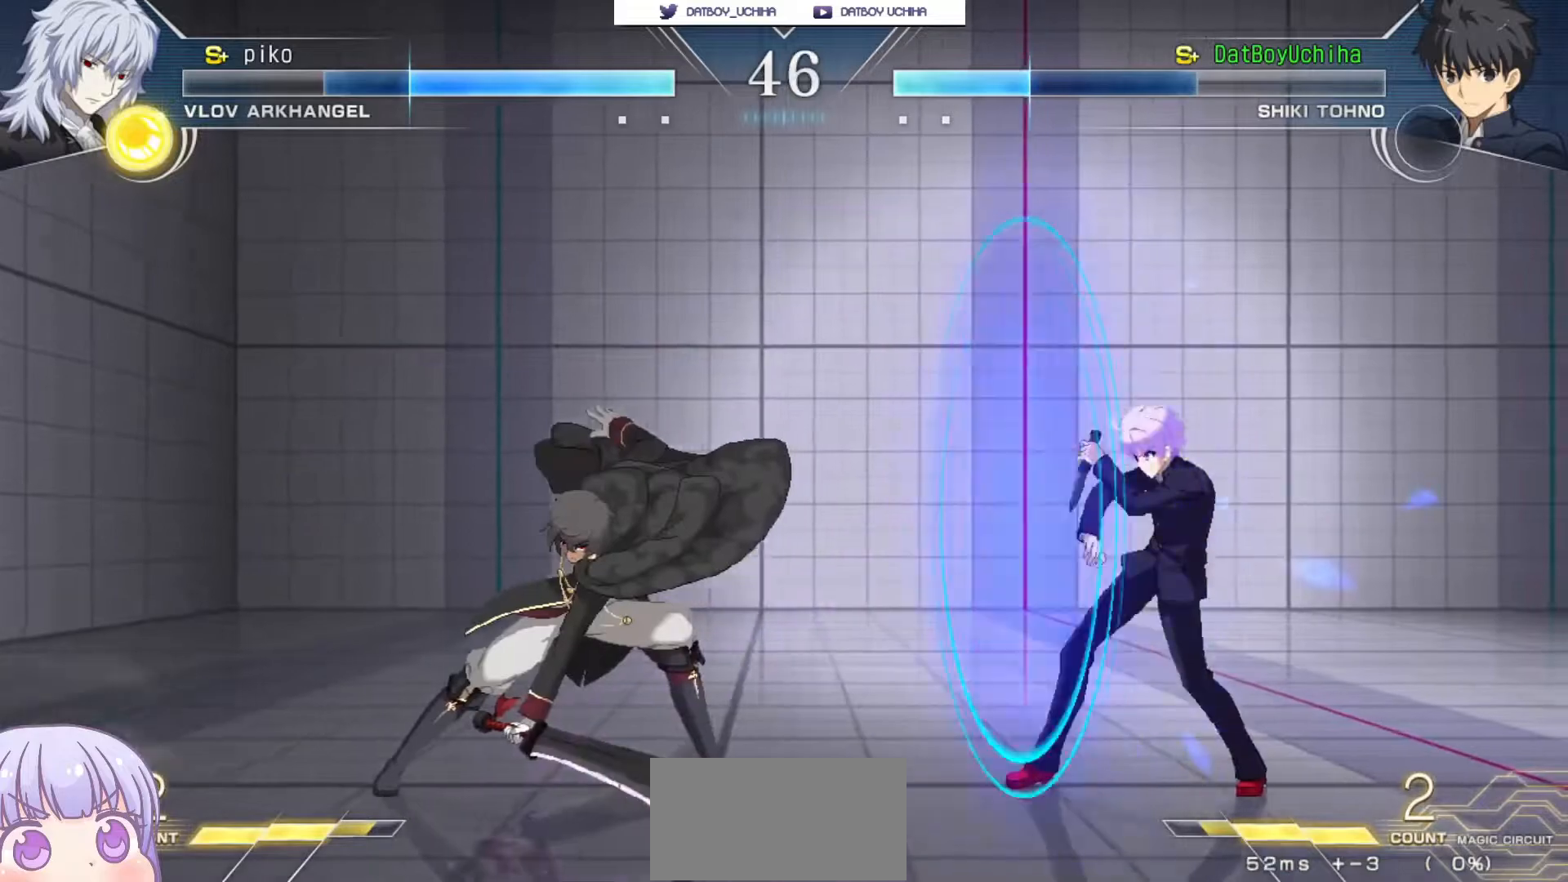
{"buttons": [], "left_stick": "right", "events": [[333, "left_stick", "right"]]}
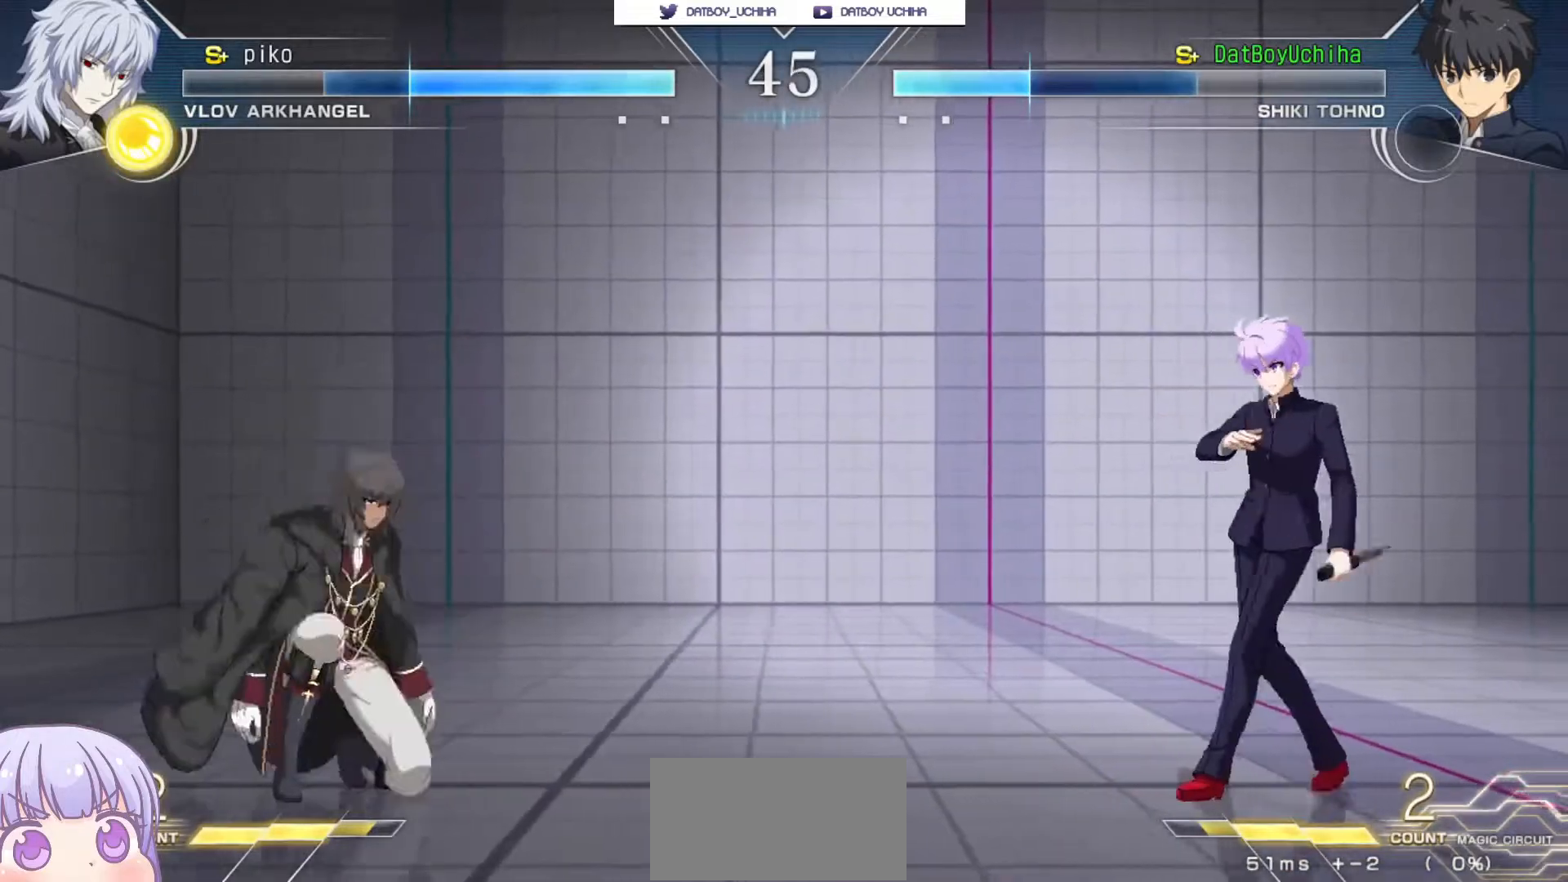
{"buttons": [], "left_stick": "right", "events": [[133, "left_stick", "down-right"], [400, "left_stick", "right"]]}
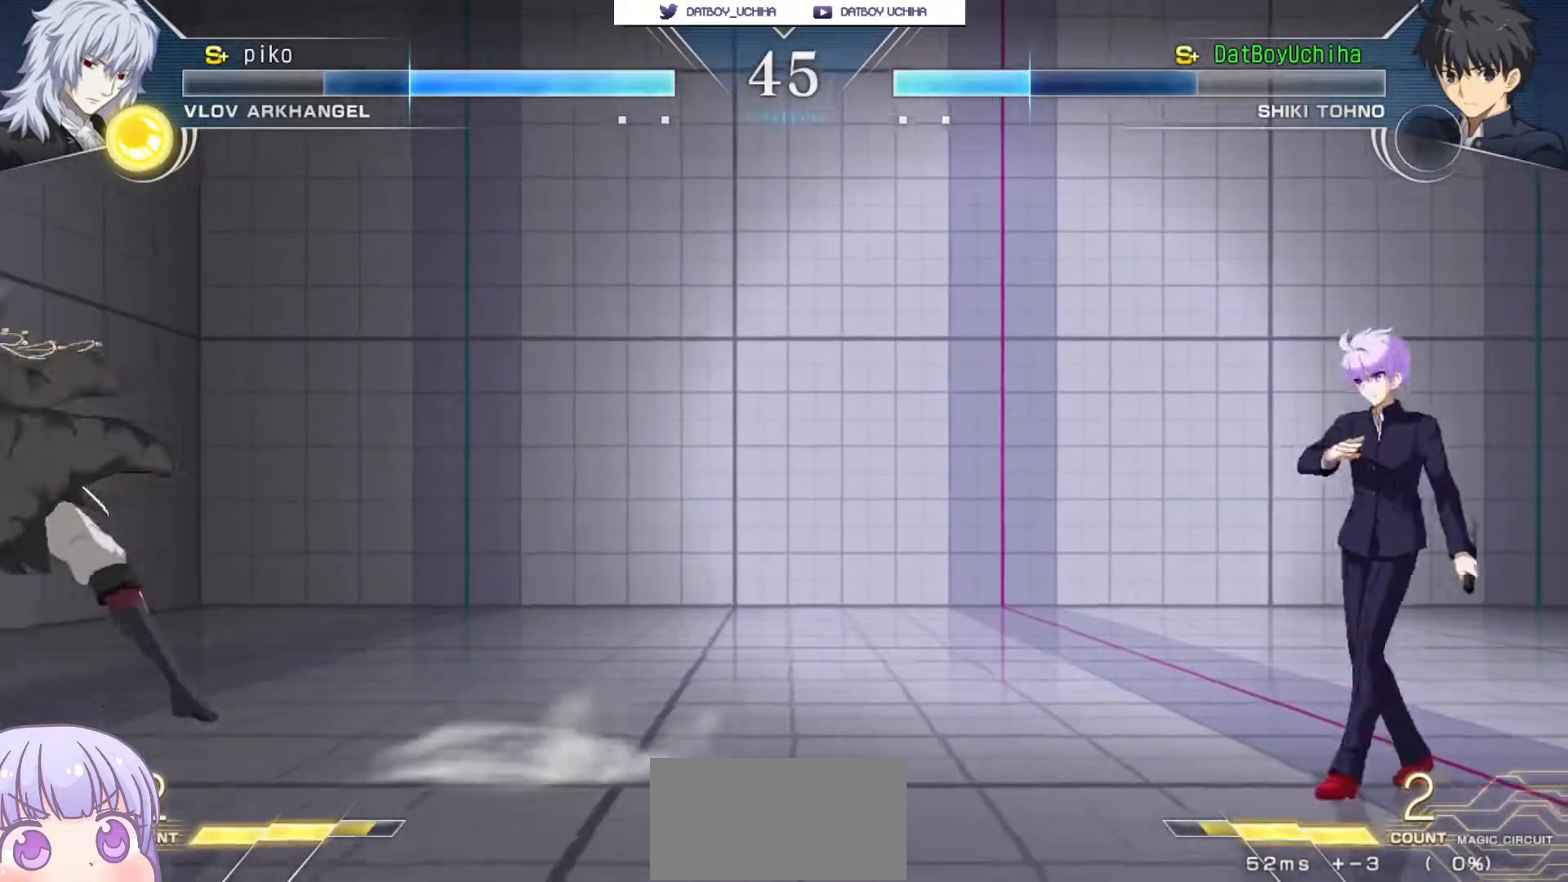
{"buttons": [], "left_stick": "left", "events": [[67, "left_stick", "down-right"], [283, "left_stick", "left"], [300, "CIRCLE", "down"], [383, "CIRCLE", "up"]]}
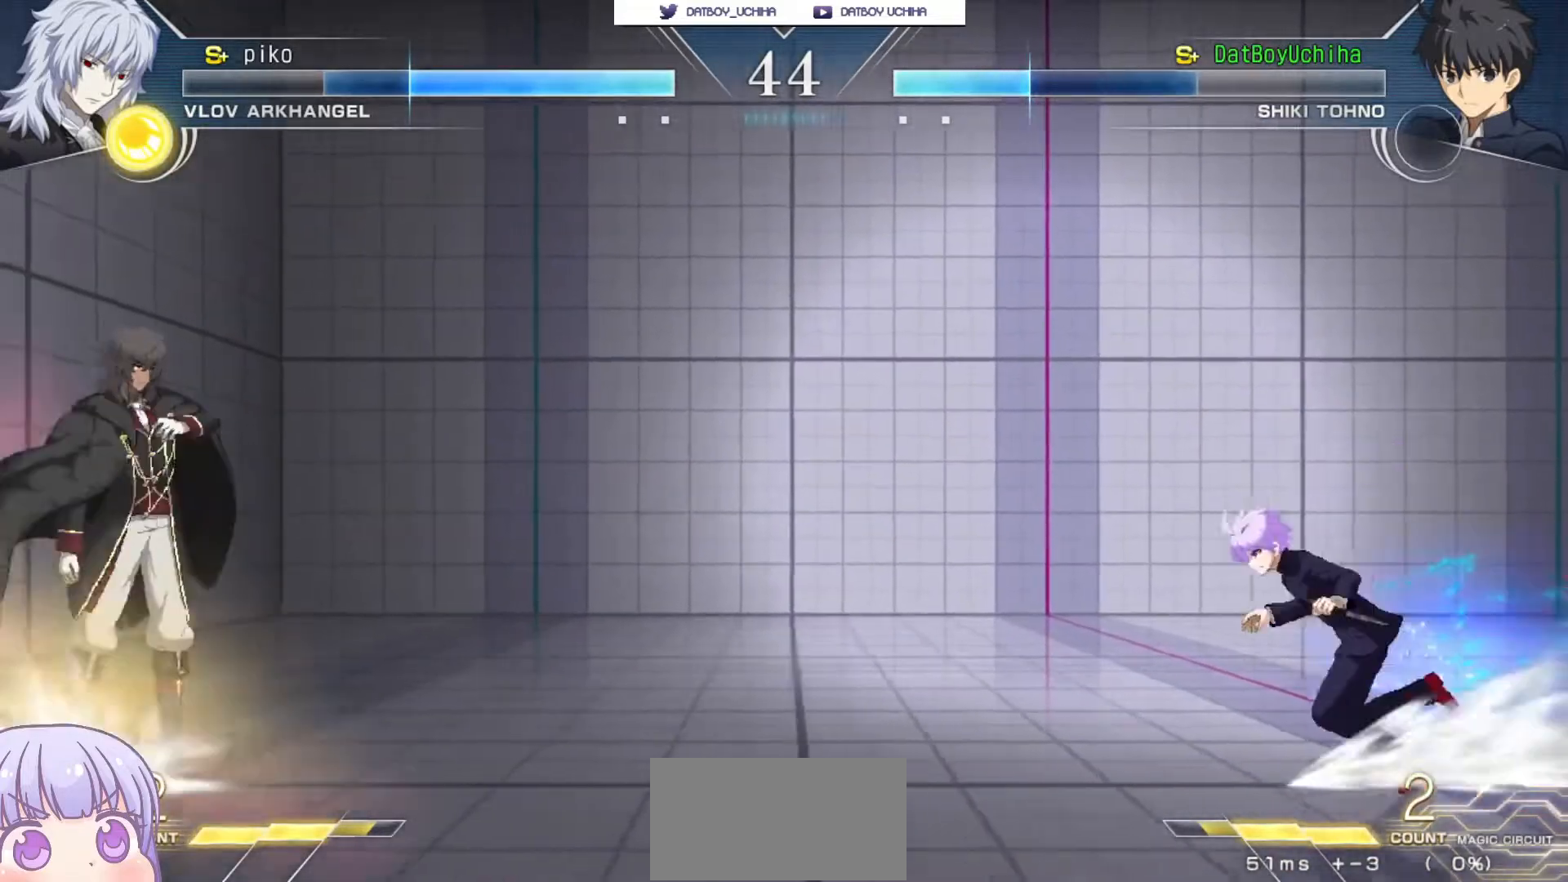
{"buttons": [], "left_stick": "down-right", "events": [[83, "left_stick", "down-right"]]}
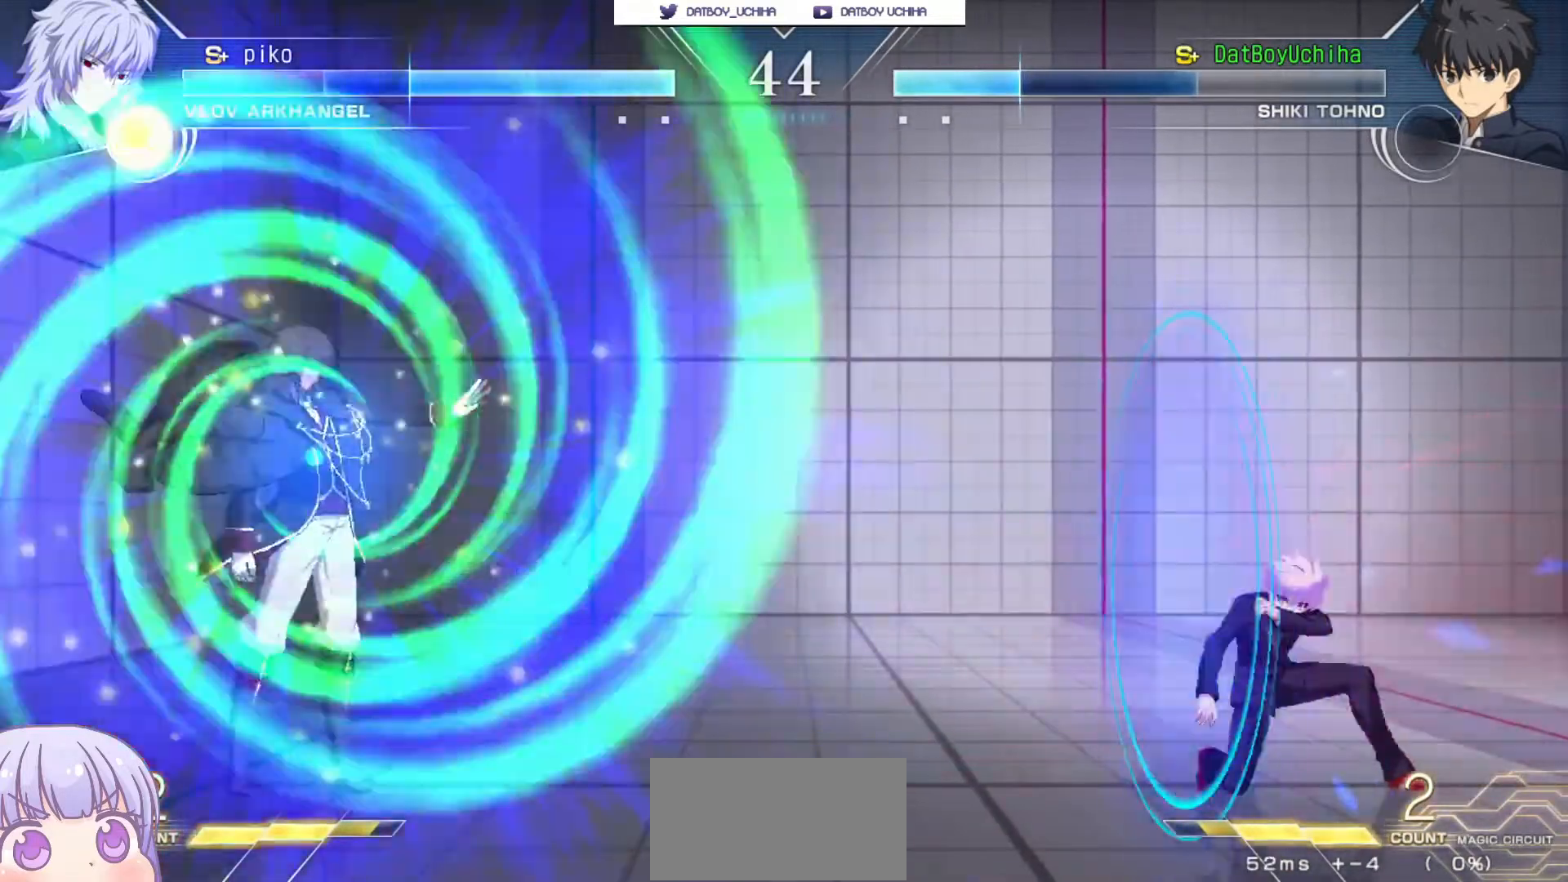
{"buttons": [], "left_stick": "down-right", "events": [[117, "left_stick", "up-left"], [333, "left_stick", "down-right"]]}
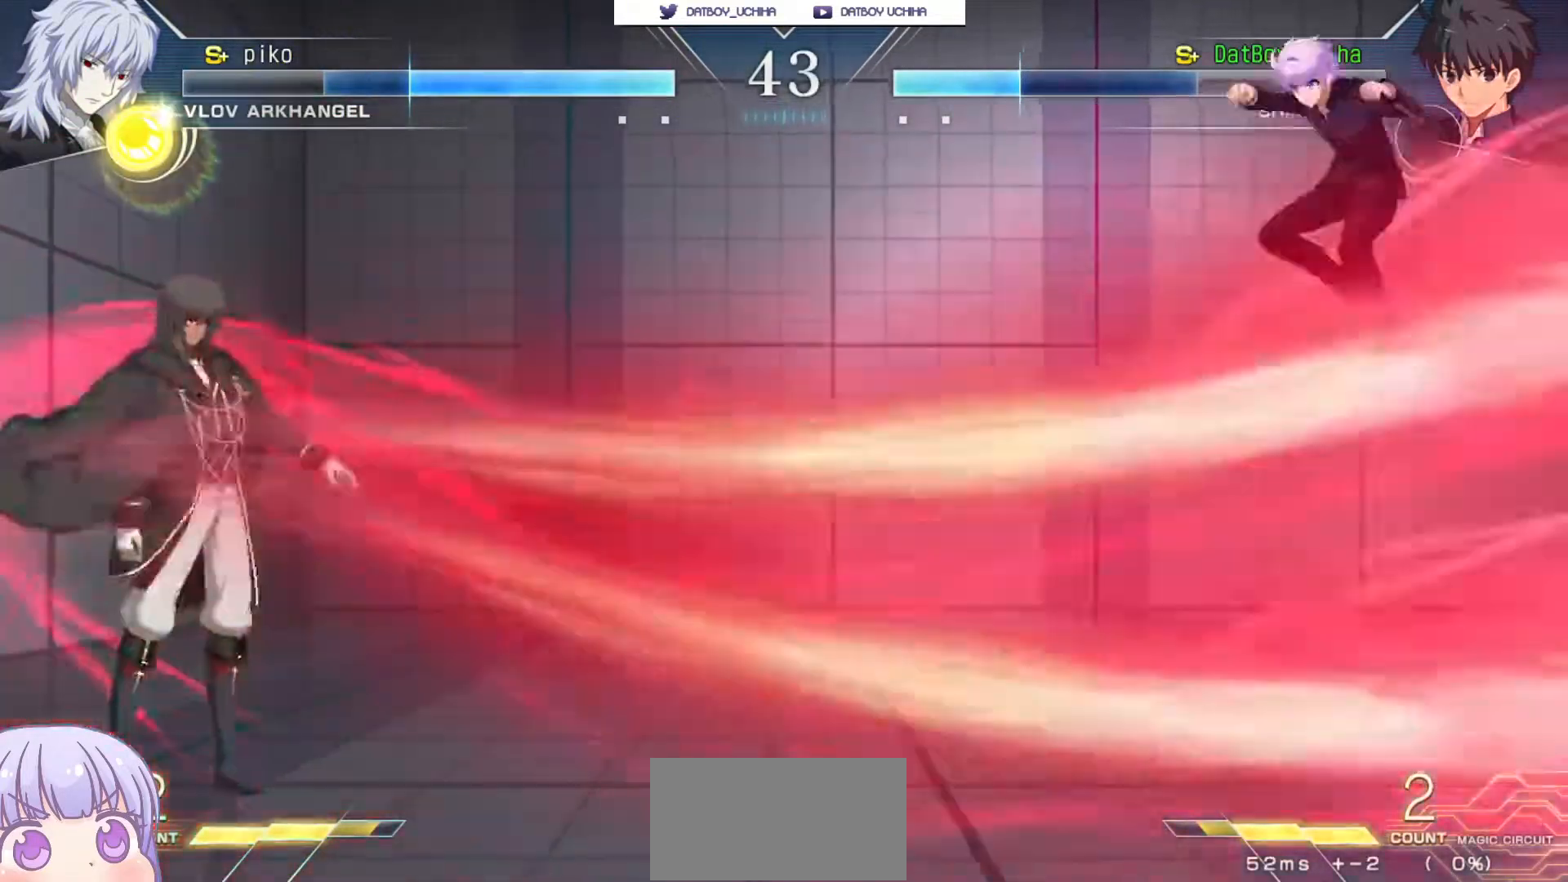
{"buttons": [], "left_stick": "down-right", "events": [[367, "left_stick", "right"], [500, "left_stick", "down-right"]]}
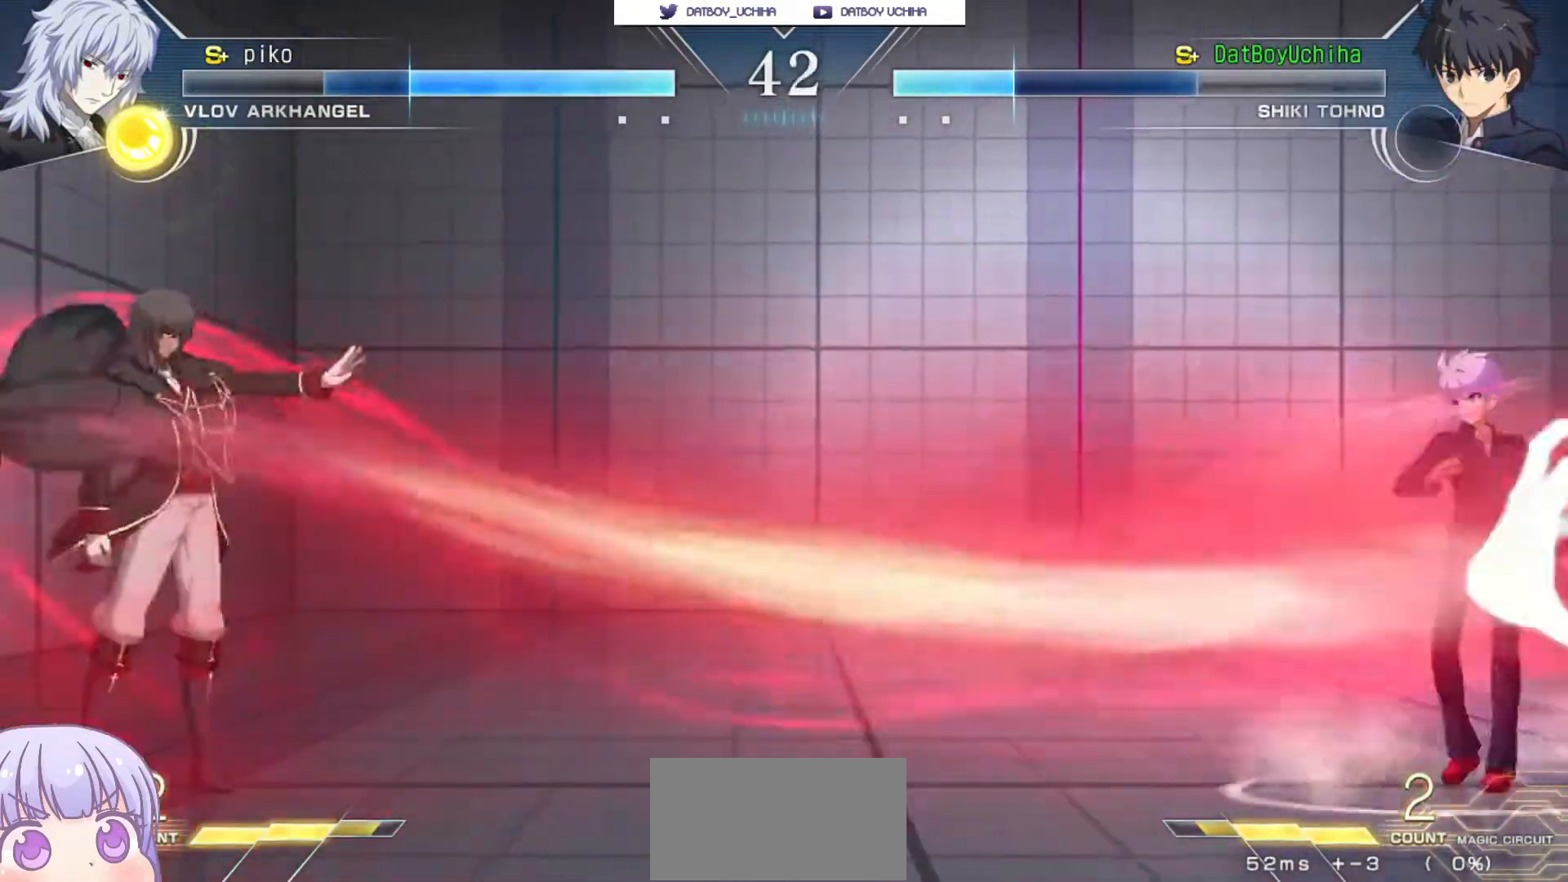
{"buttons": [], "left_stick": "down-right", "events": []}
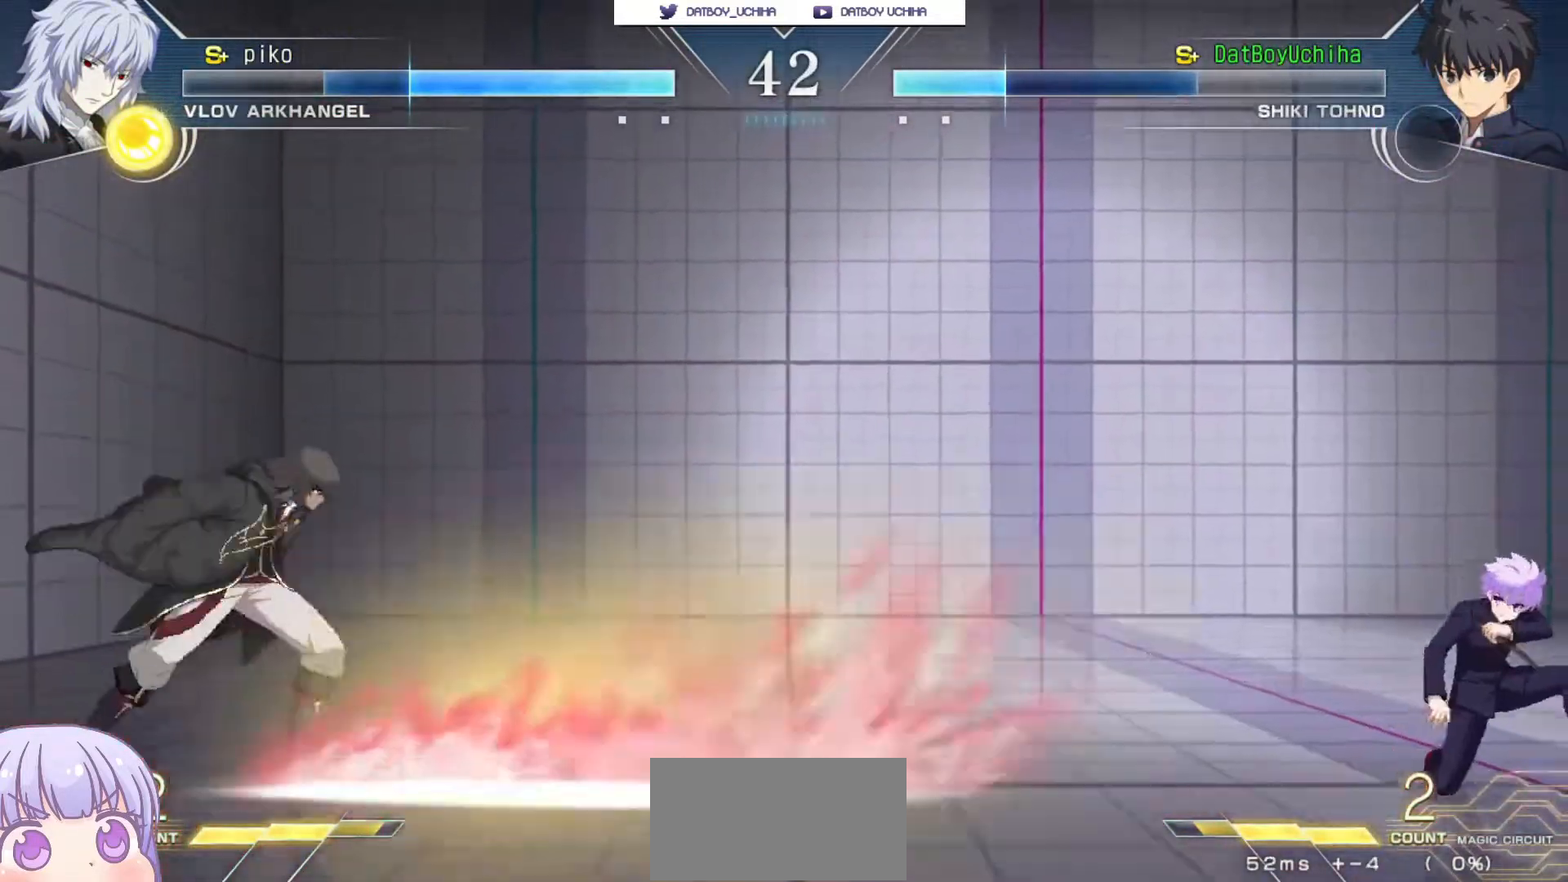
{"buttons": ["CROSS"], "left_stick": "down-right", "events": [[83, "left_stick", "left"], [217, "CROSS", "down"], [217, "left_stick", "down-right"]]}
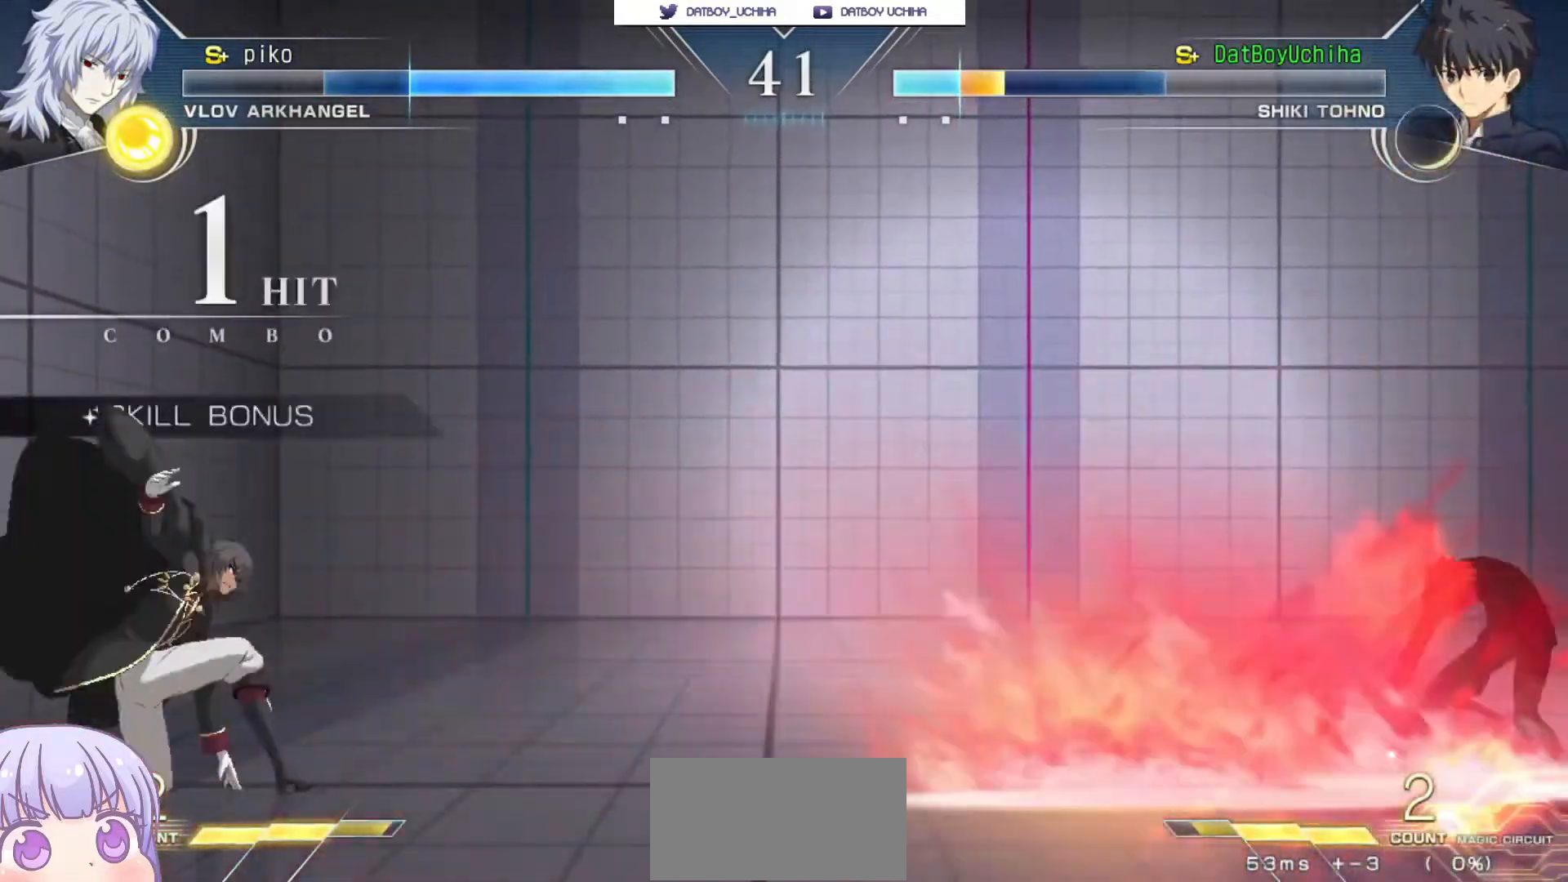
{"buttons": ["SQUARE"], "left_stick": "center", "events": [[17, "CROSS", "up"], [150, "SQUARE", "down"], [267, "left_stick", "center"]]}
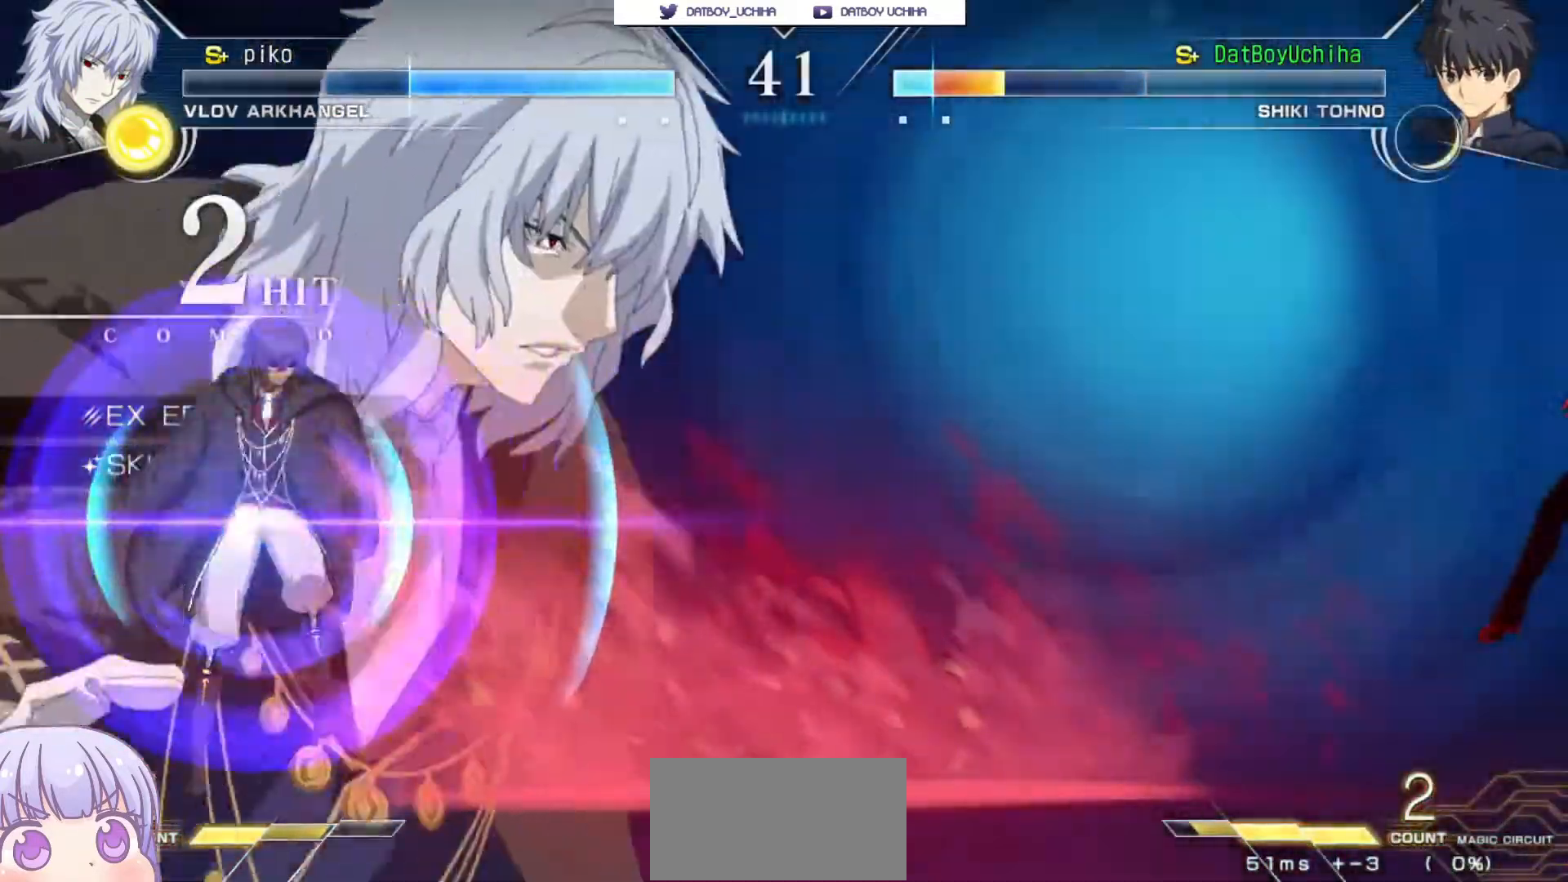
{"buttons": ["SQUARE"], "left_stick": "center"}
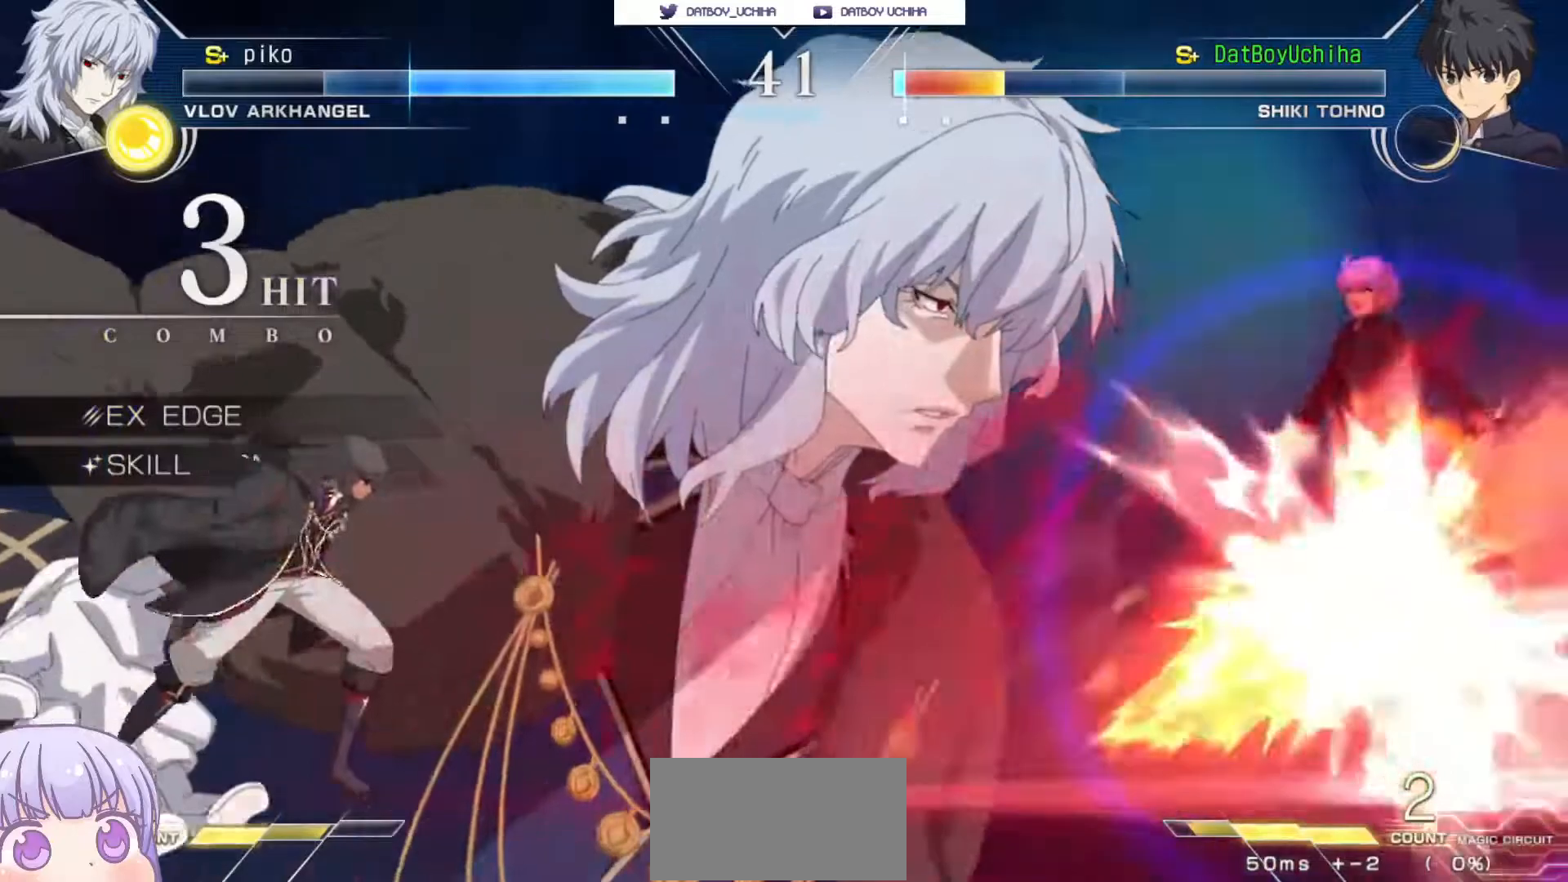
{"buttons": ["SQUARE"], "left_stick": "center", "events": []}
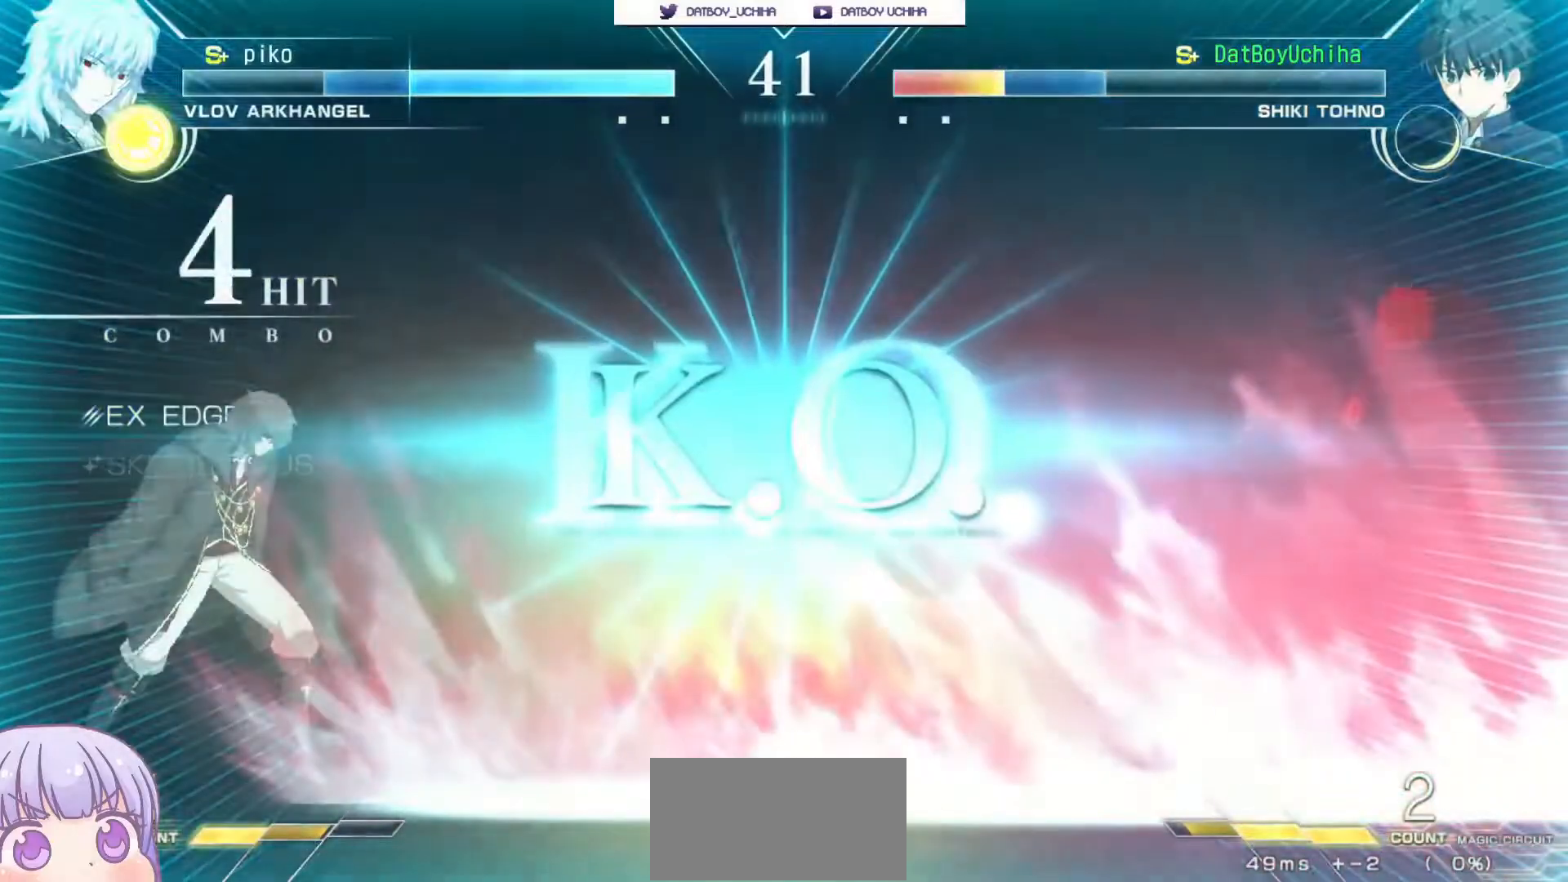
{"buttons": [], "left_stick": "center", "events": [[117, "SQUARE", "up"]]}
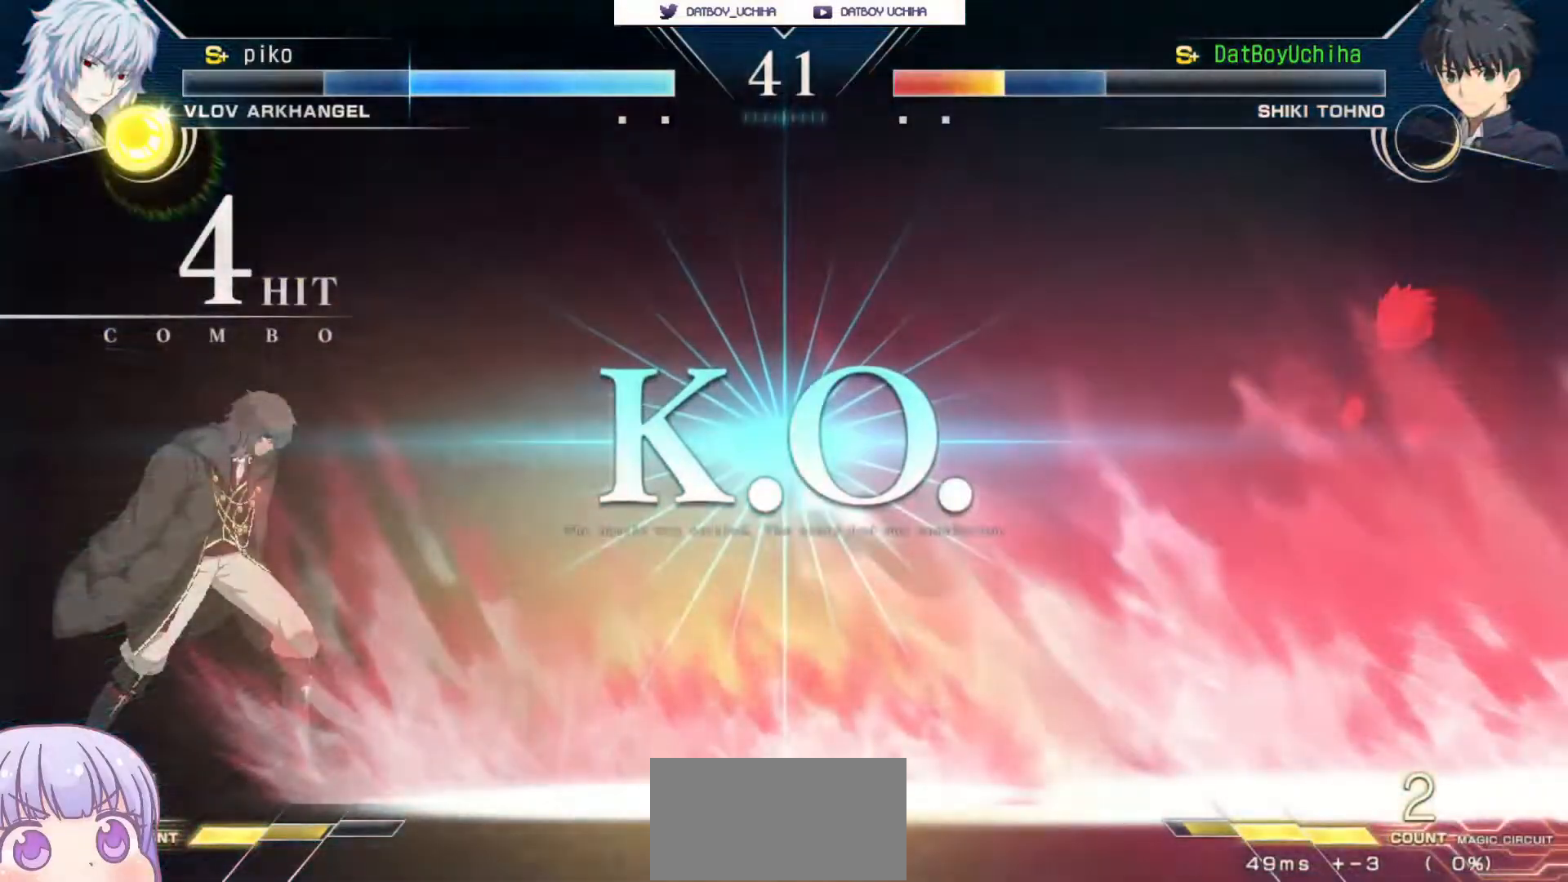
{"buttons": [], "left_stick": "center", "events": []}
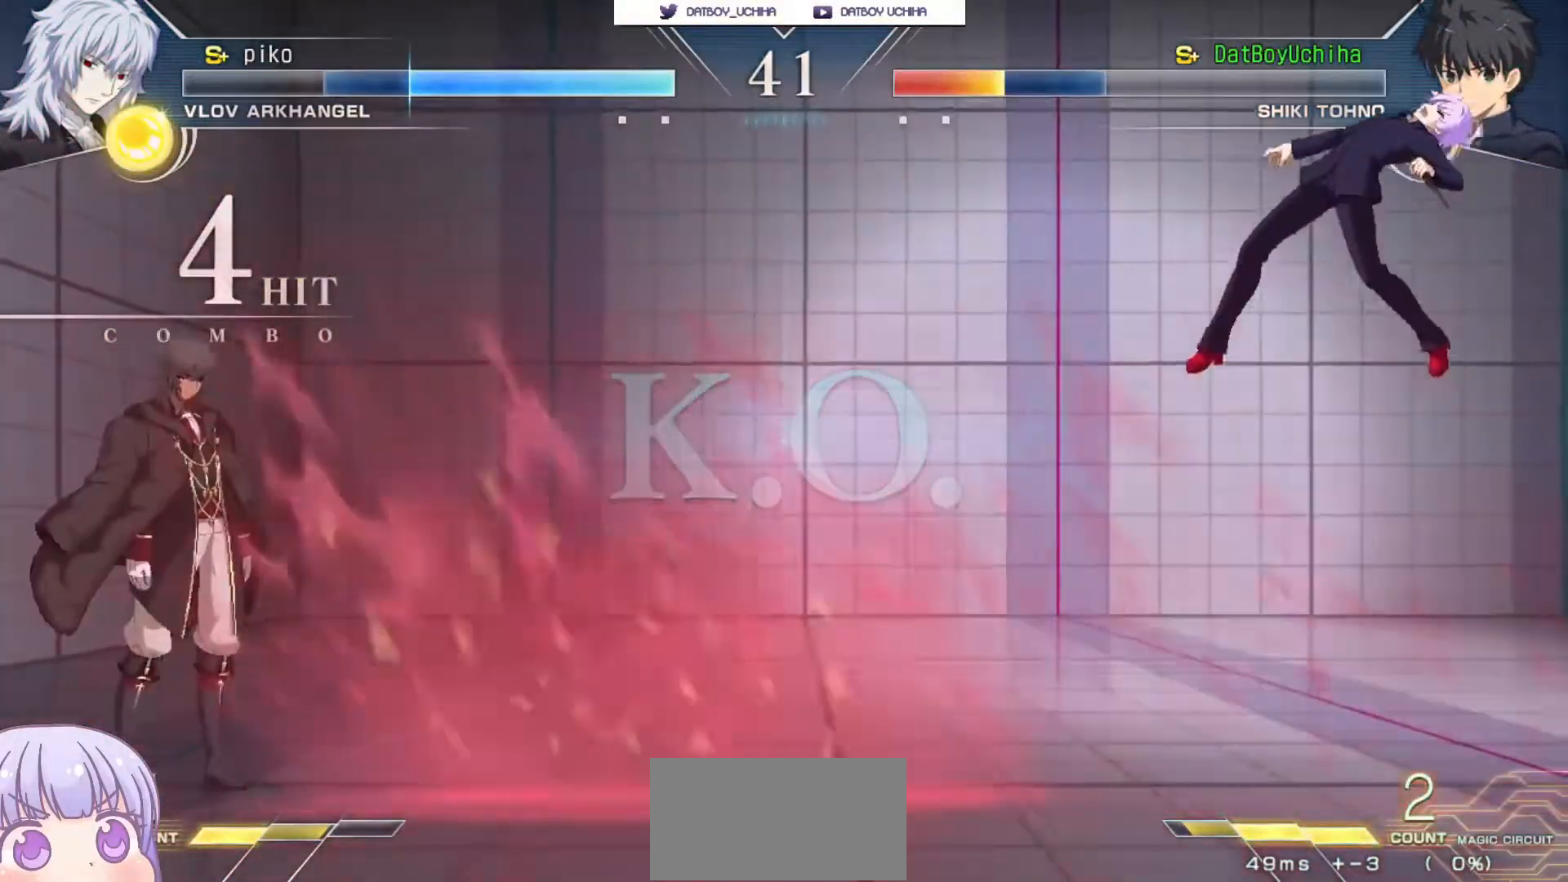
{"buttons": [], "left_stick": "center", "events": []}
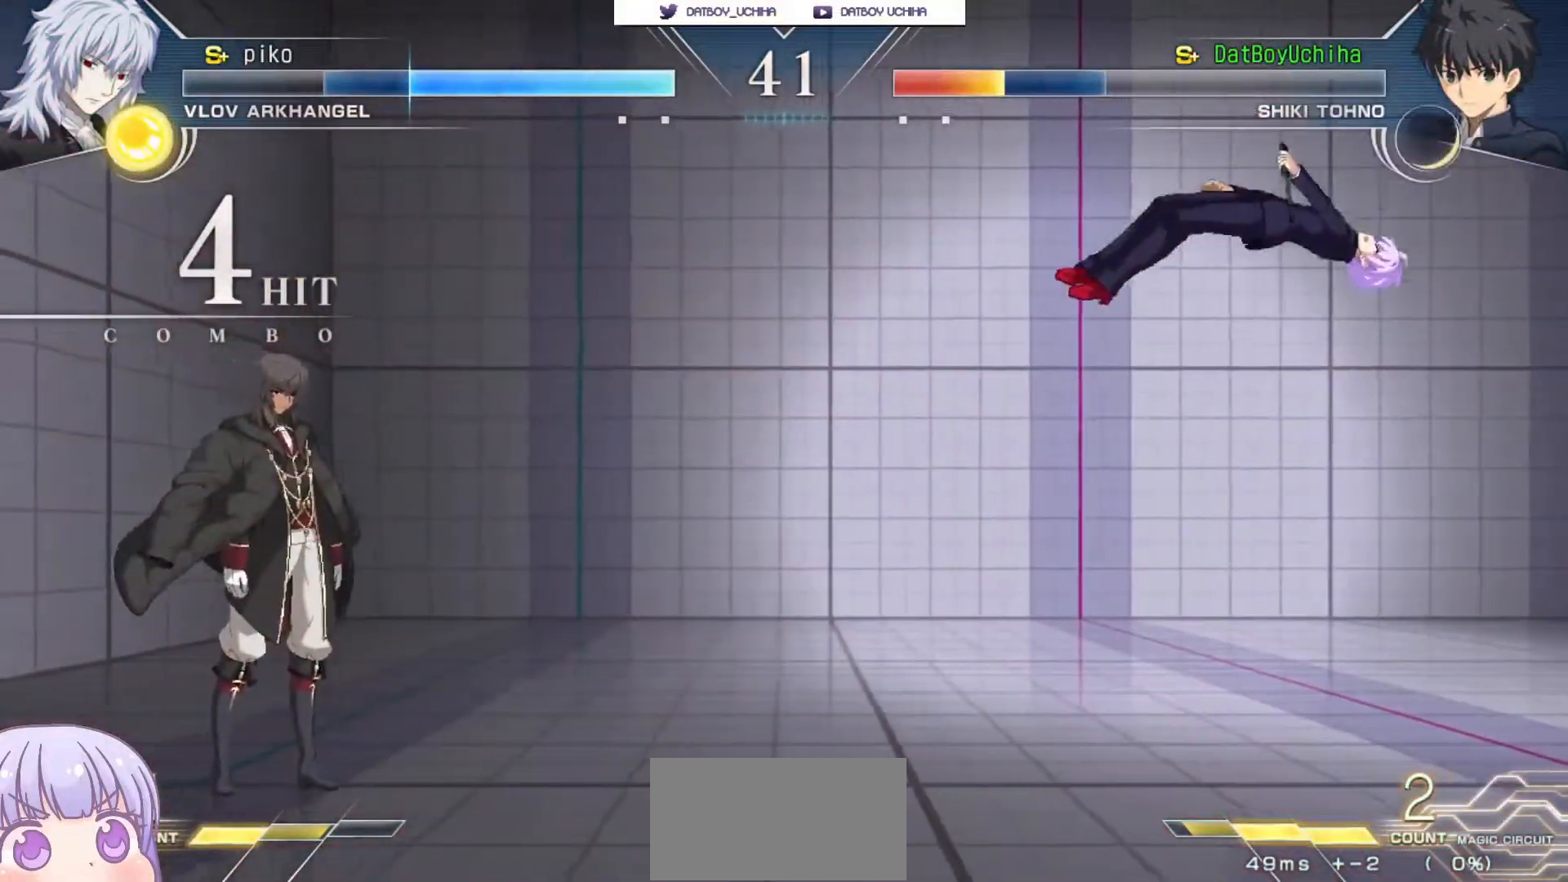
{"buttons": [], "left_stick": "center", "events": []}
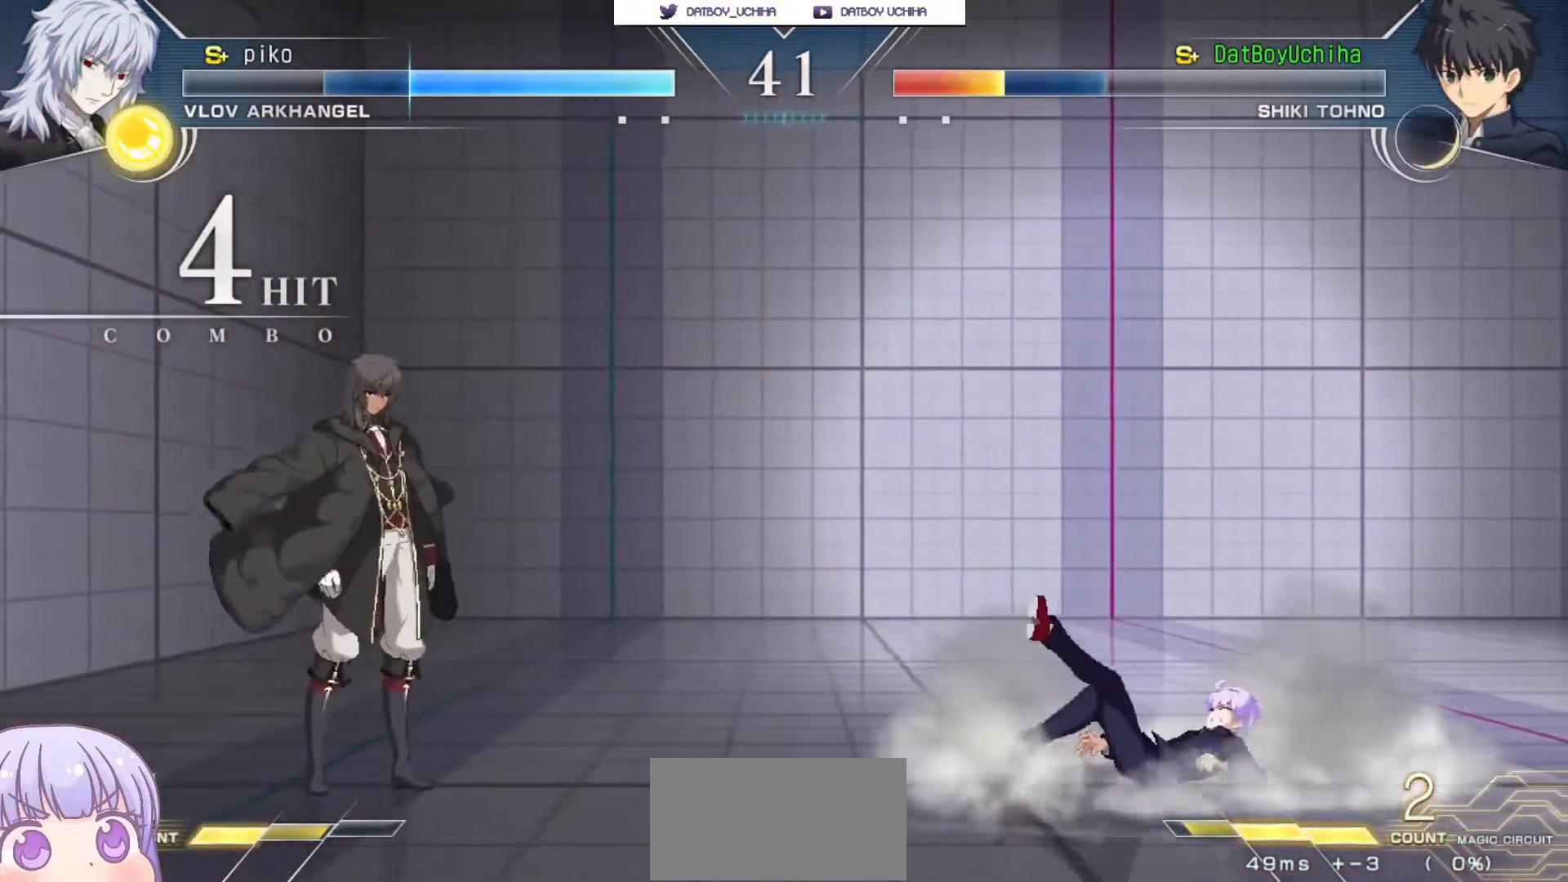
{"buttons": [], "left_stick": "center", "events": []}
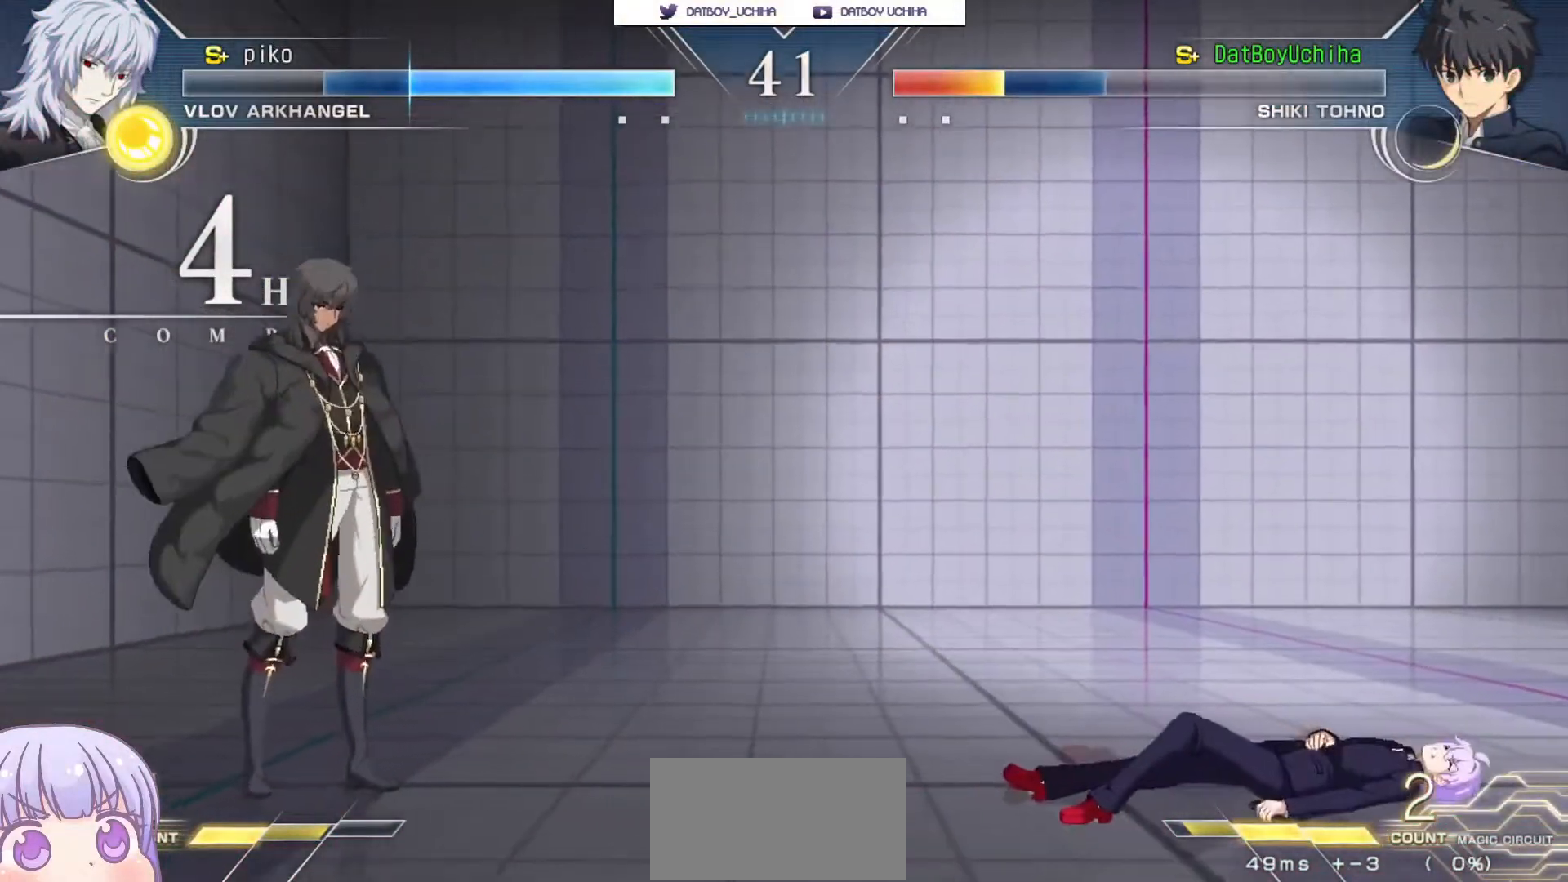
{"buttons": [], "left_stick": "center", "events": []}
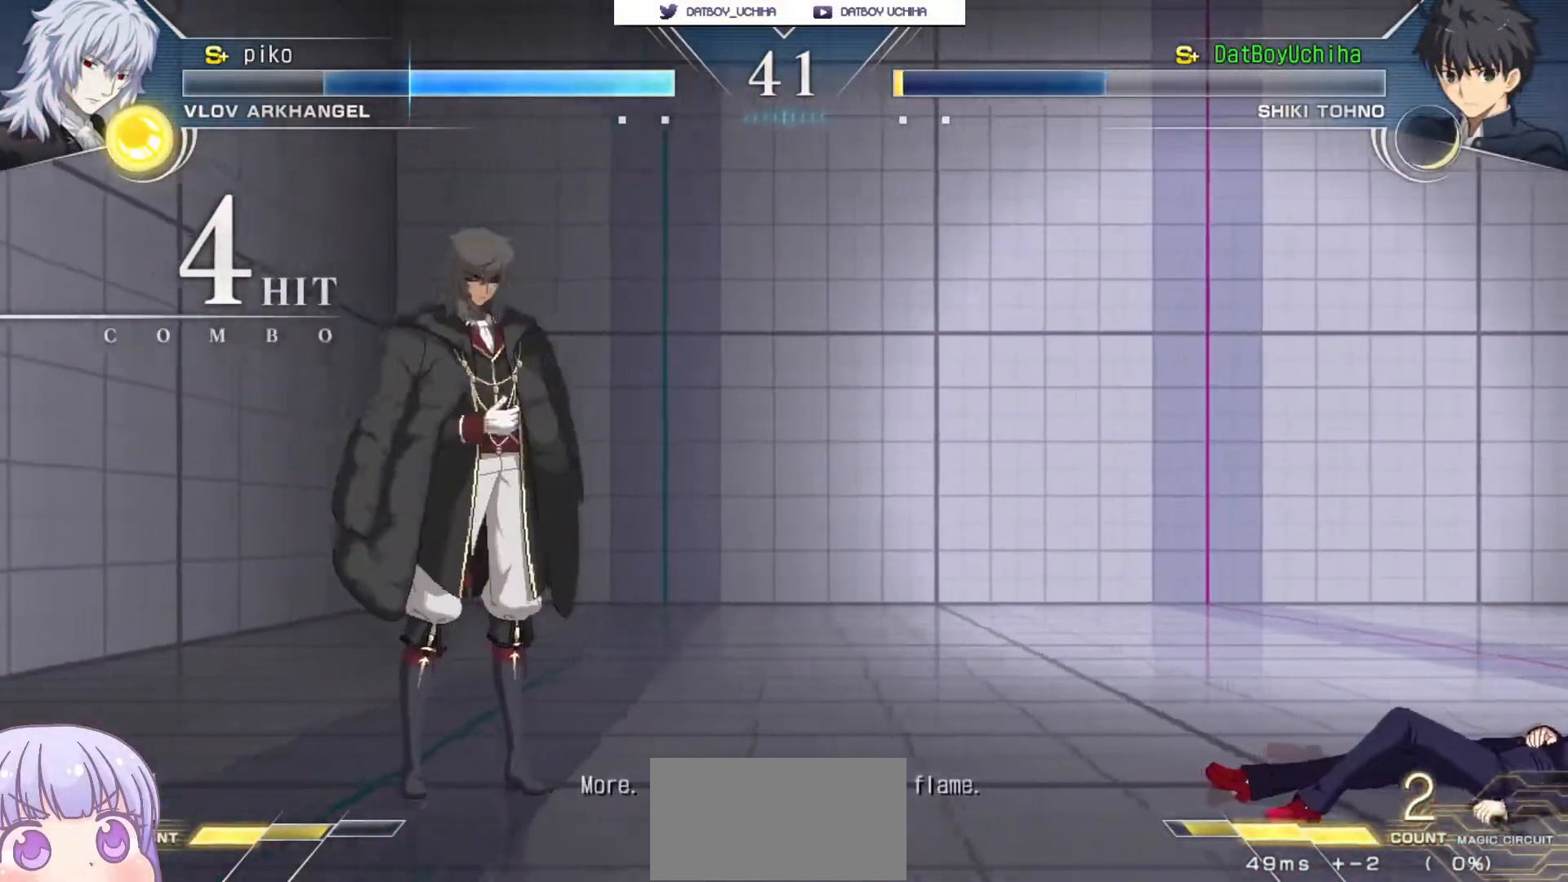
{"buttons": [], "left_stick": "center", "events": []}
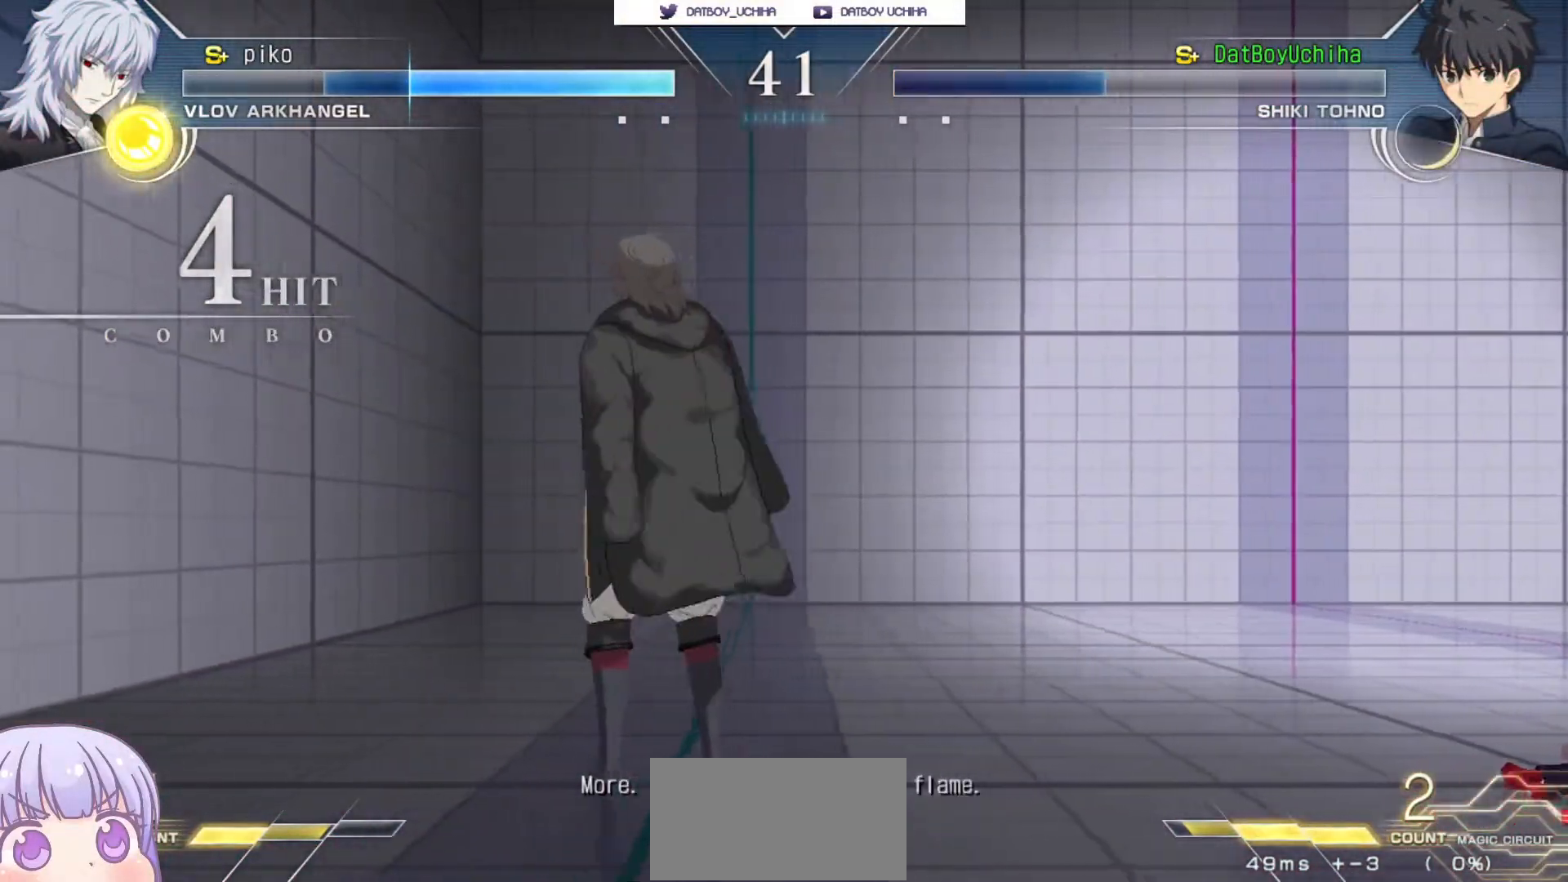
{"buttons": [], "left_stick": "center", "events": []}
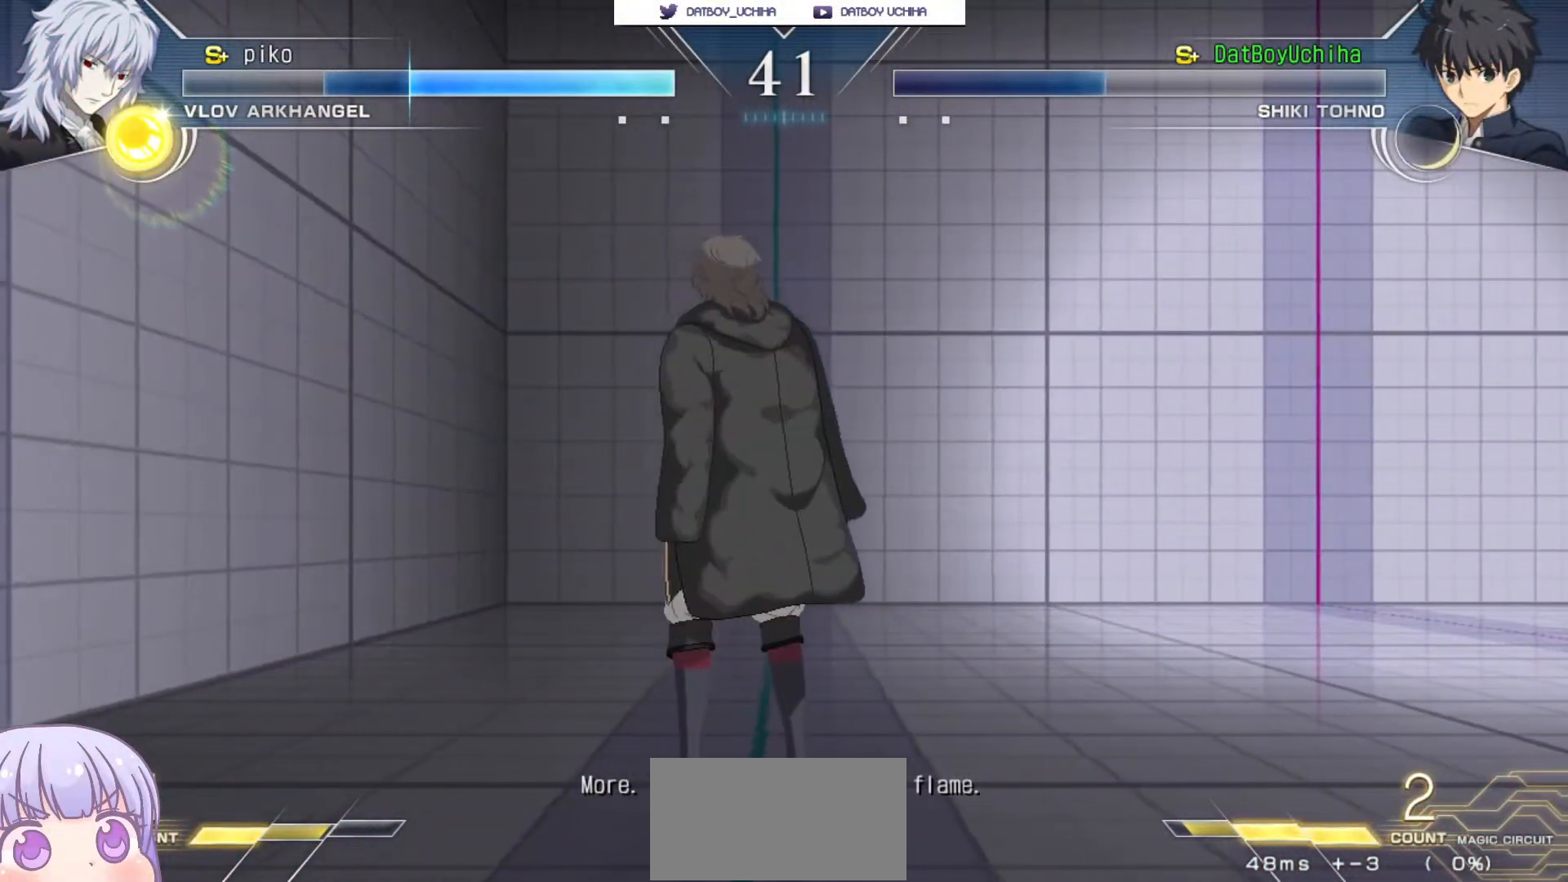
{"buttons": [], "left_stick": "center", "events": []}
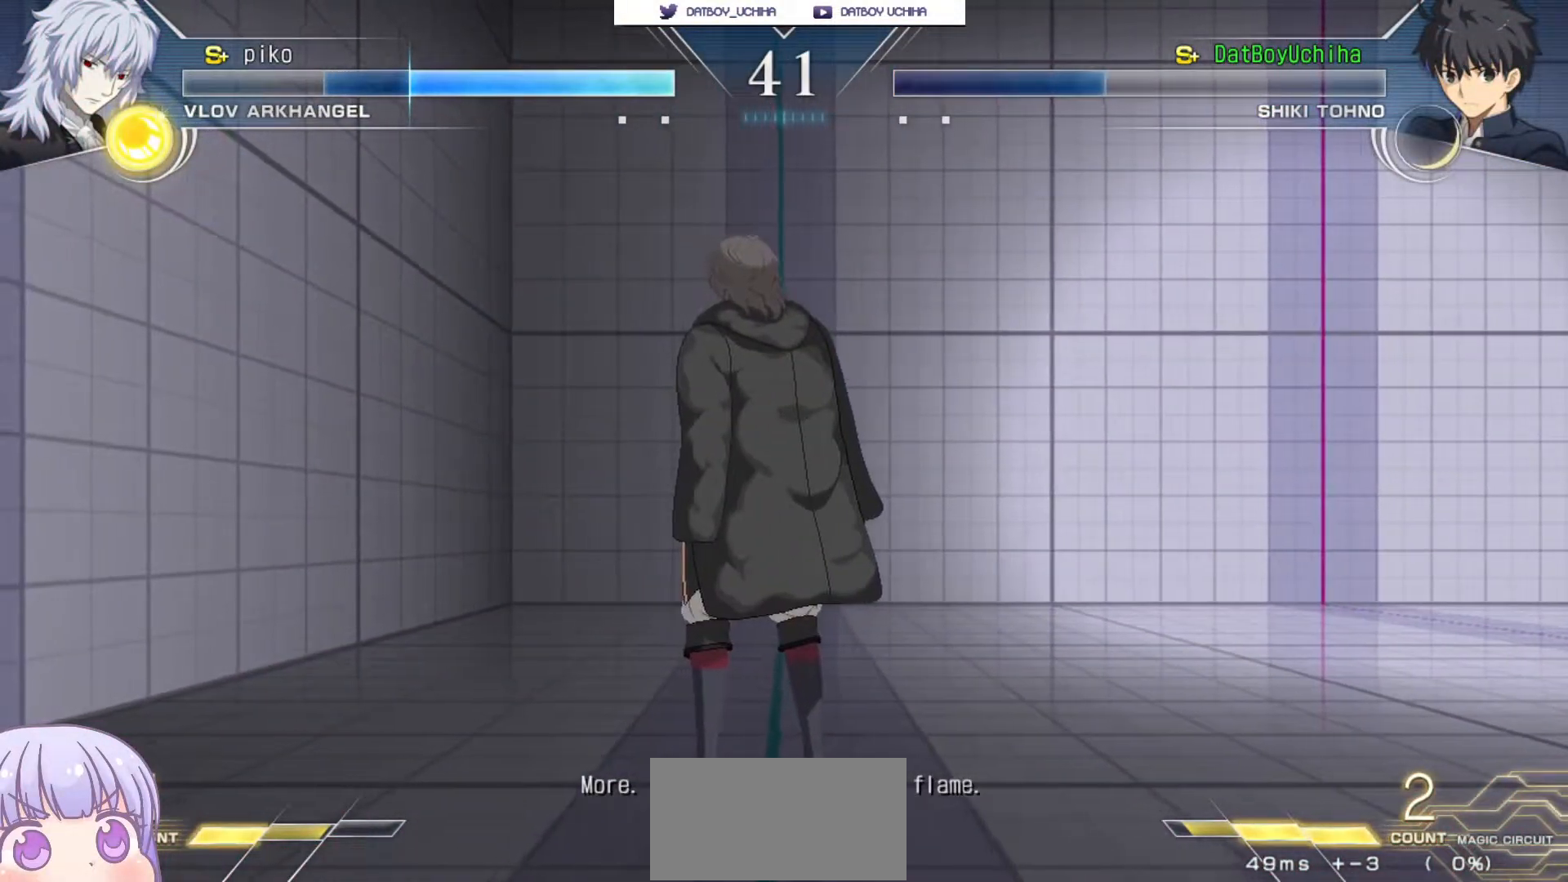
{"buttons": [], "left_stick": "center", "events": [[83, "CROSS", "down"], [217, "CROSS", "up"]]}
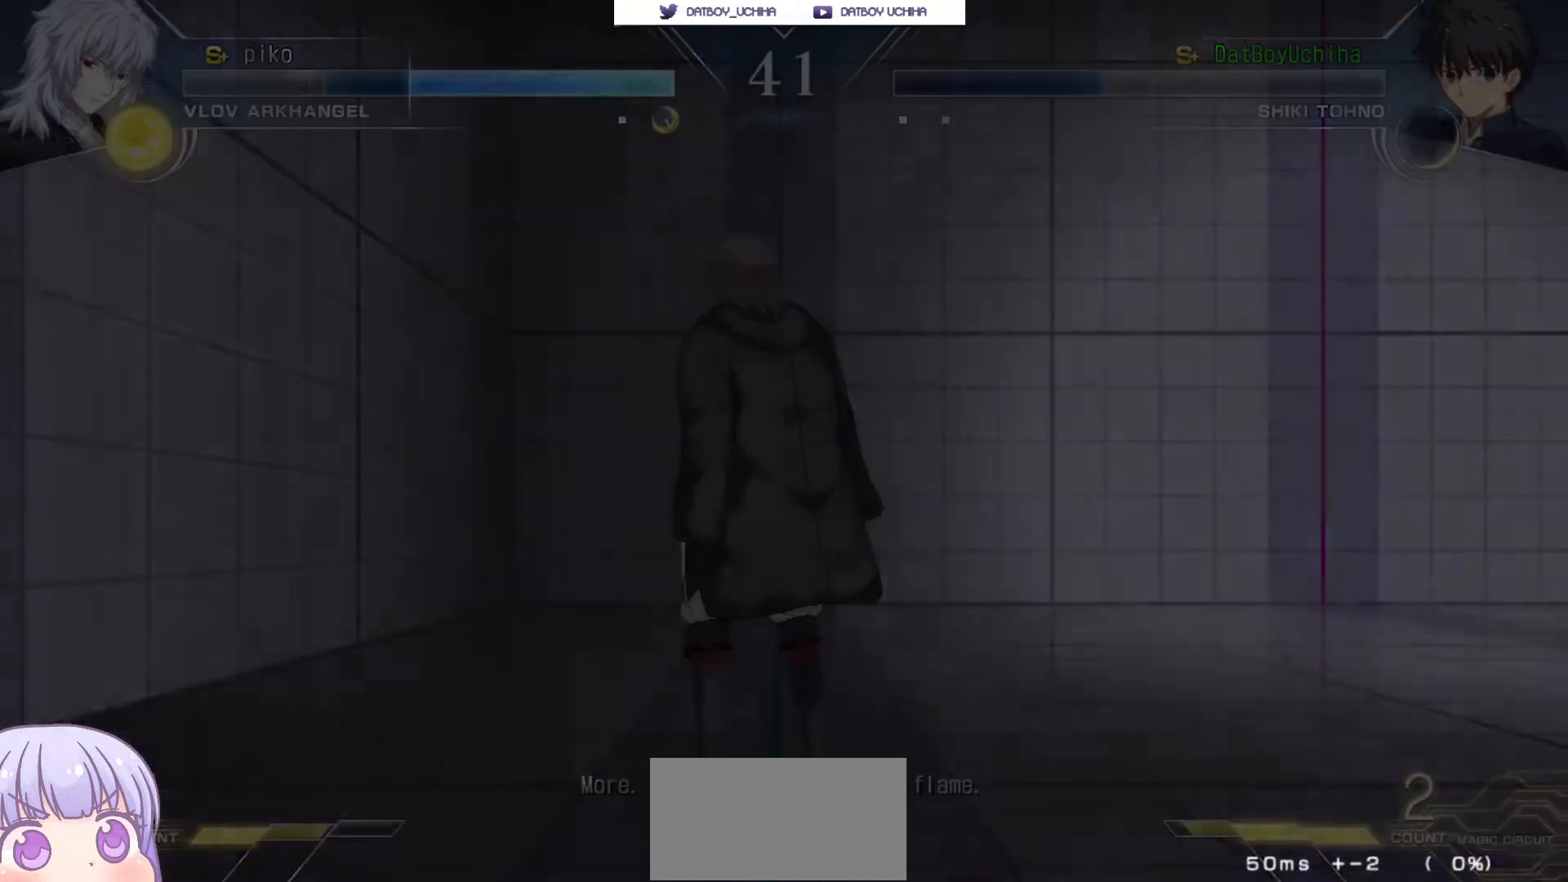
{"buttons": [], "left_stick": "center", "events": []}
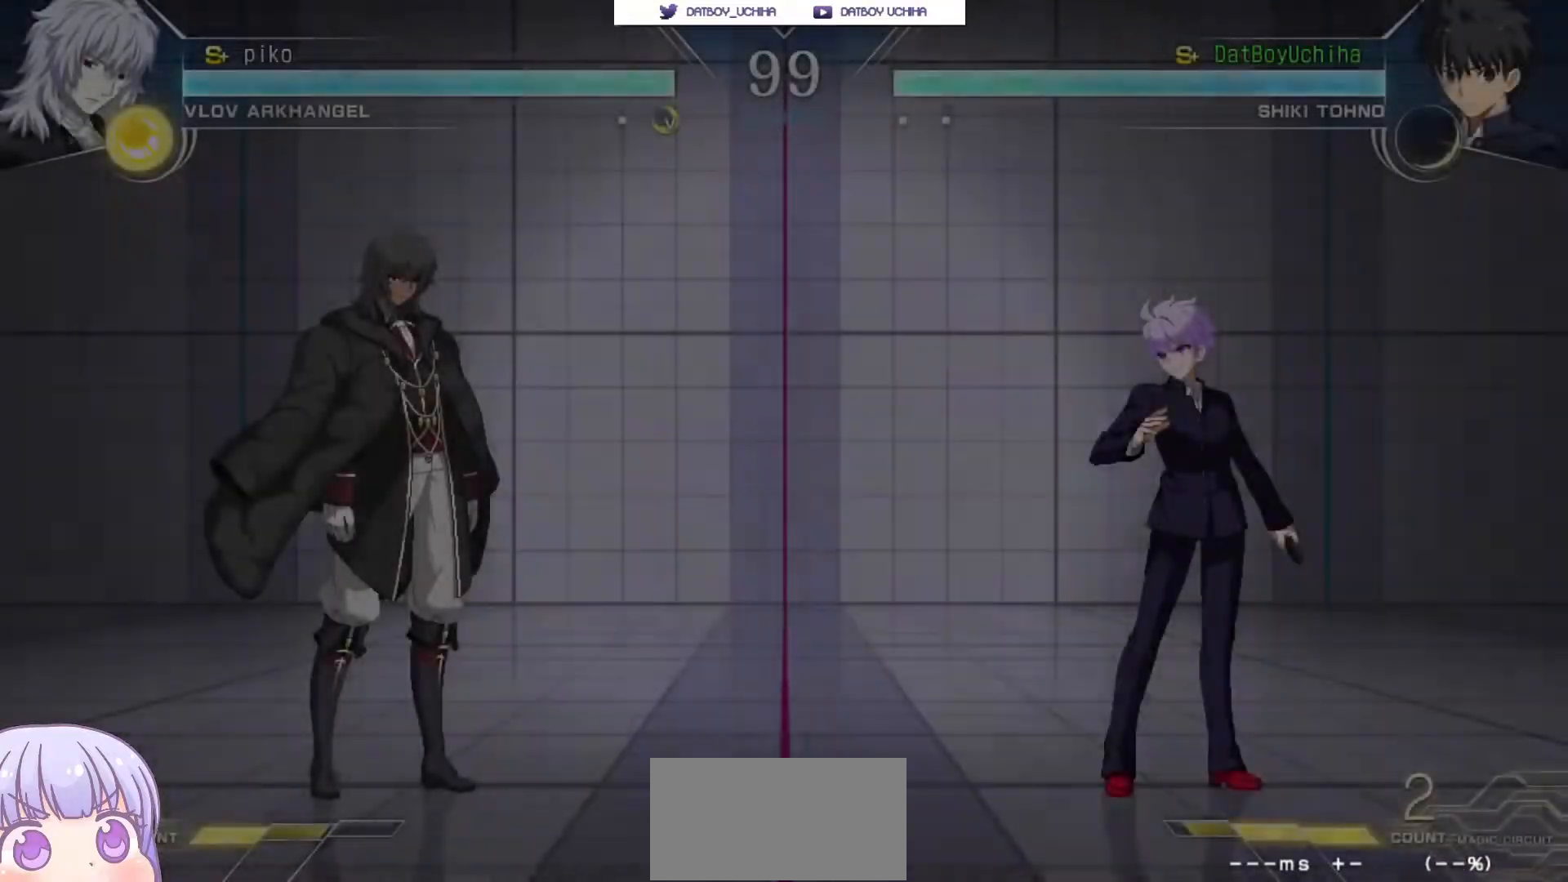
{"buttons": [], "left_stick": "center", "events": []}
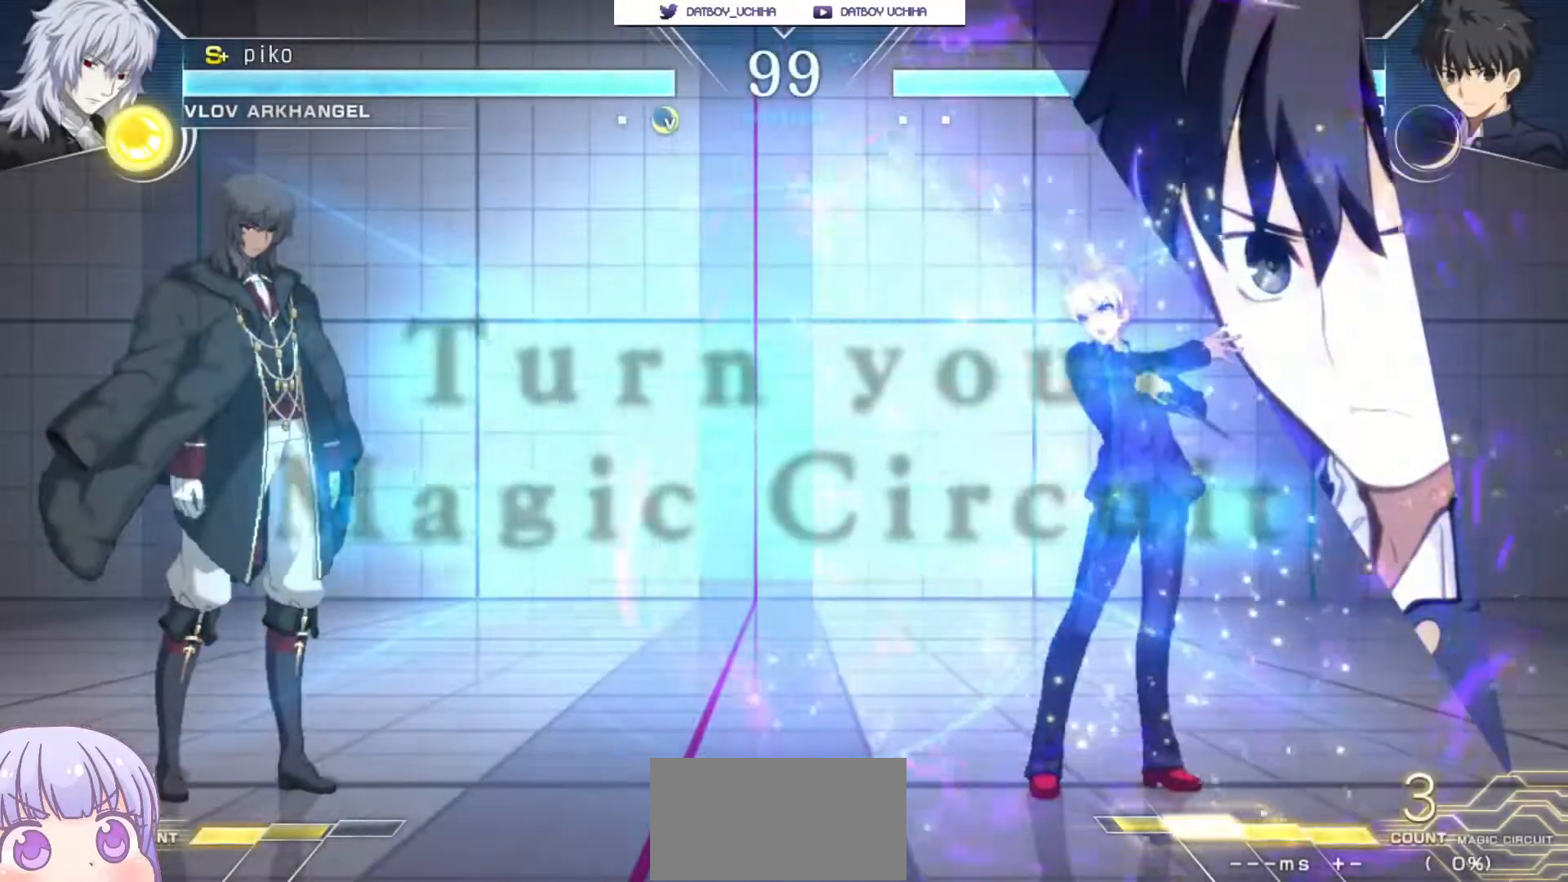
{"buttons": [], "left_stick": "center", "events": []}
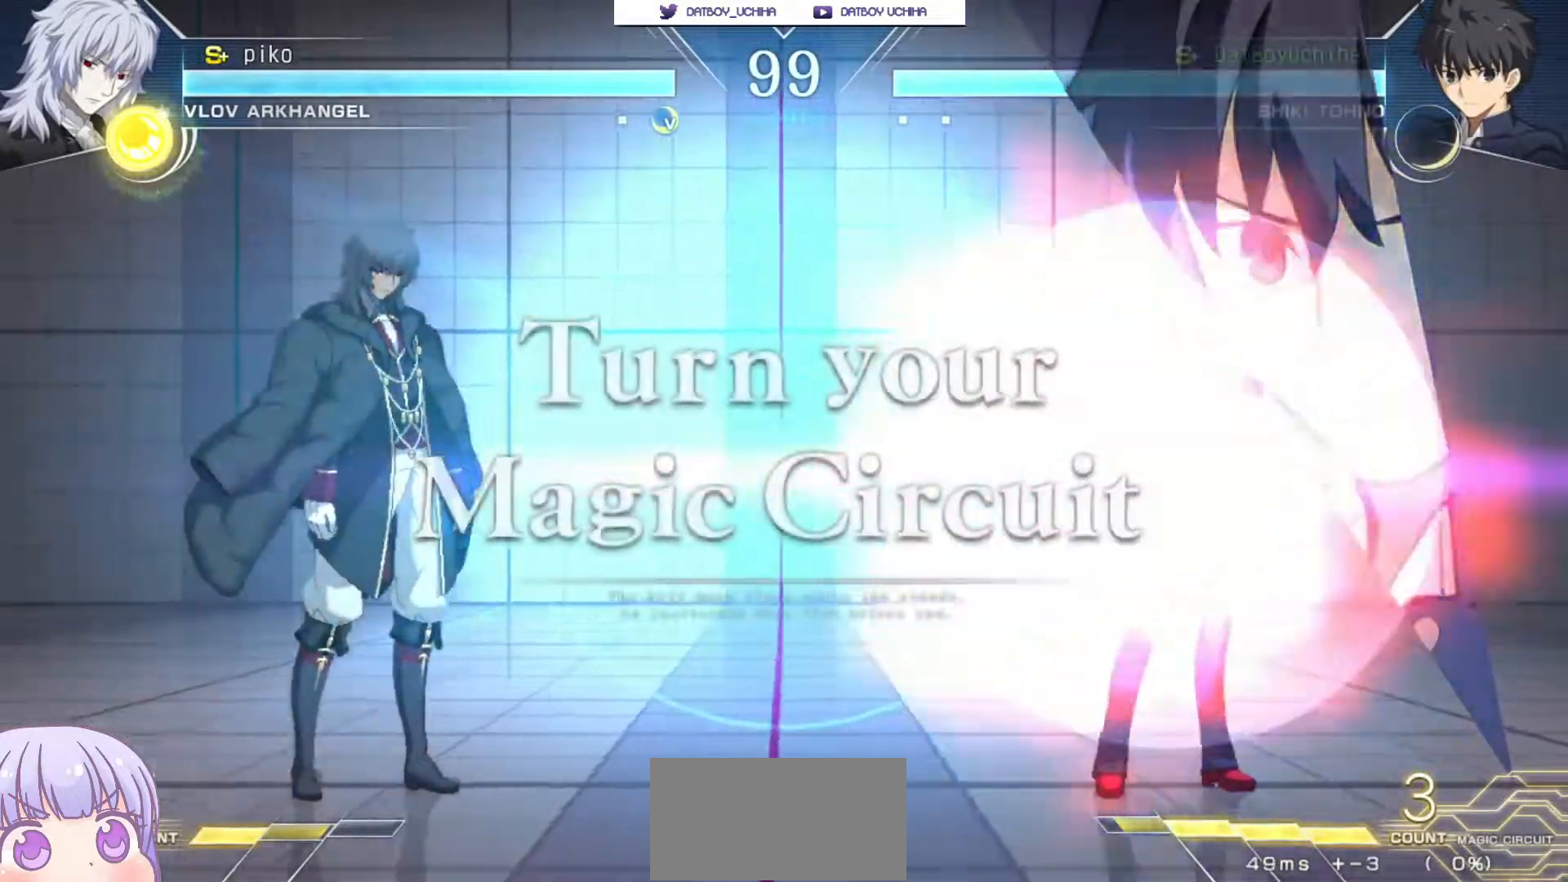
{"buttons": [], "left_stick": "up-right", "events": [[183, "left_stick", "up-right"]]}
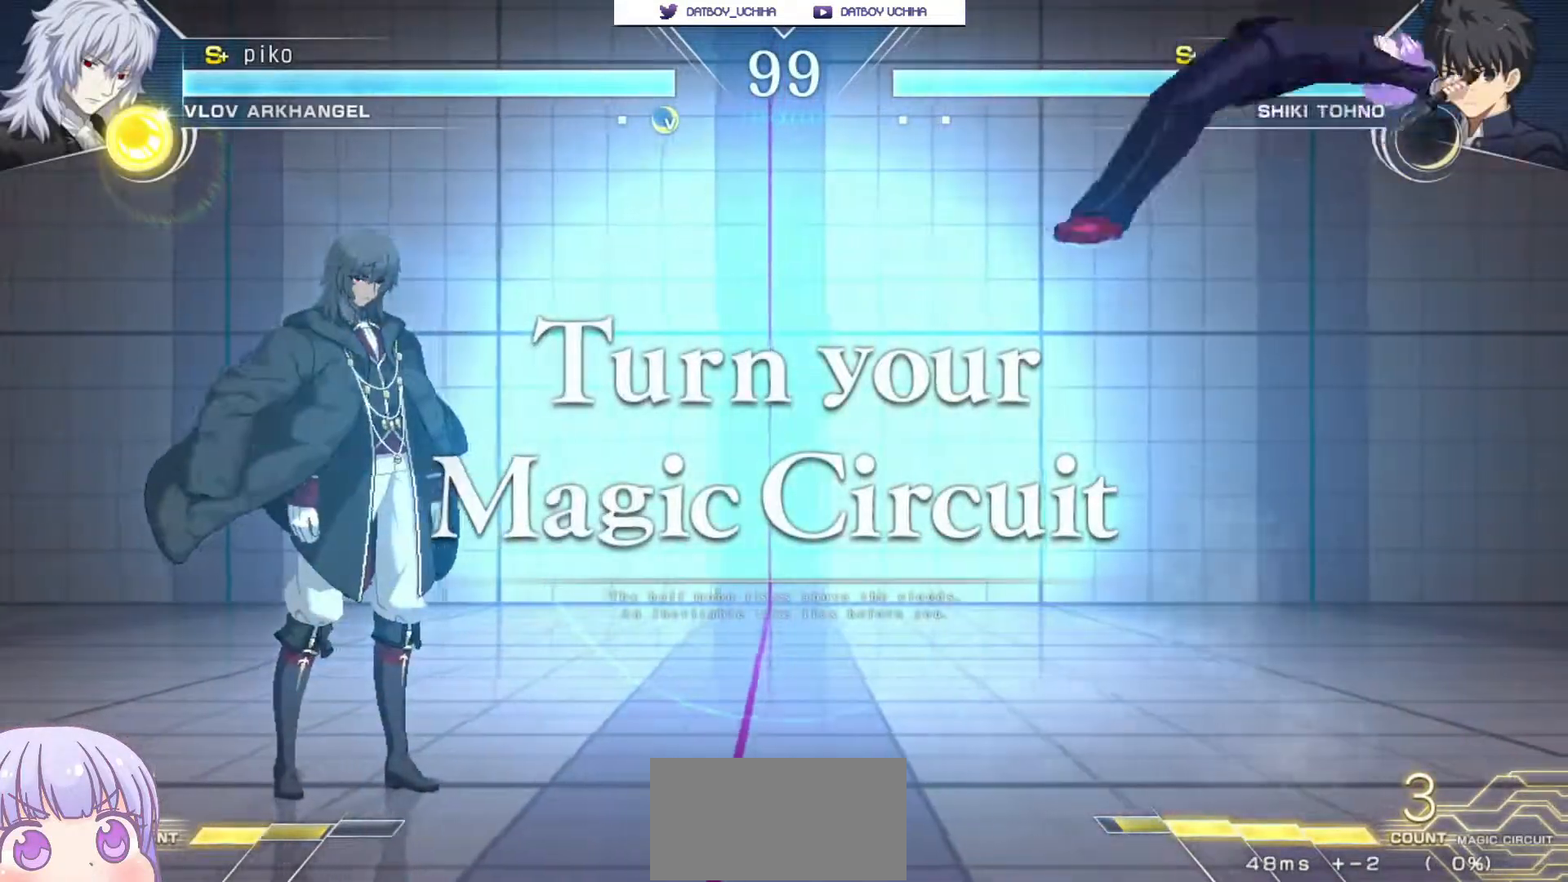
{"buttons": [], "left_stick": "down-right", "events": [[100, "left_stick", "down-right"]]}